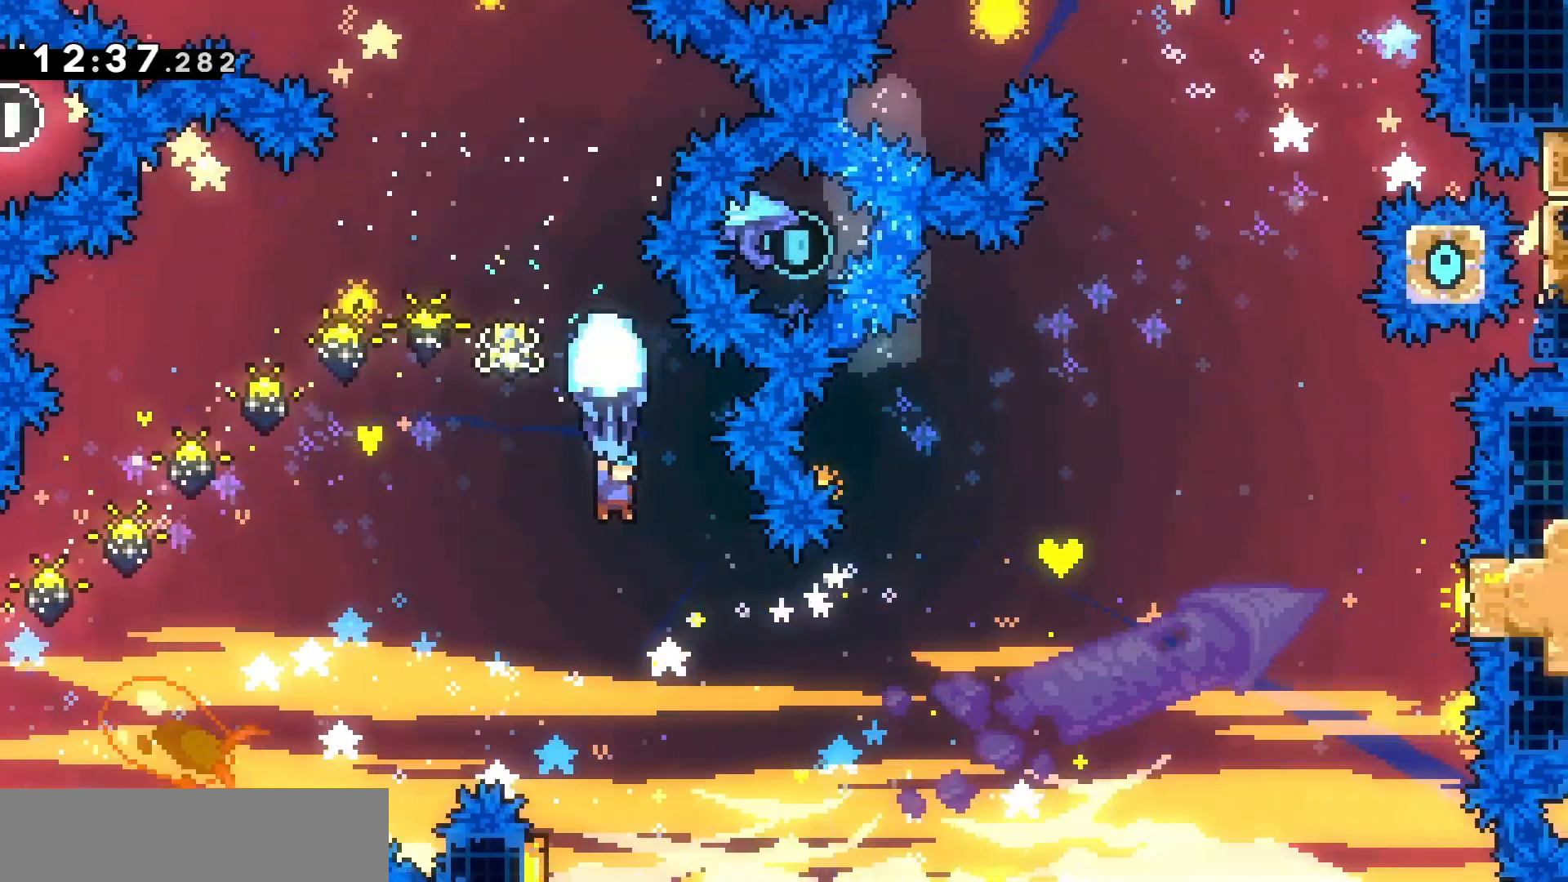
Gameplay with keyboard; each line is a JSON object with the keys held at the frame after it. "events" lists presses ("down") and releases ("up") of "d", "dash", "demo", "grab", "jump", "jump2", "jumpgrab", "q", "s" and "z" between this image and that frame as [ms after this image, input, new state], when the widget could be followed in between. No other keys are recorded. Mouse input is not recorded. Key names are as the overlay labels them; some are game actions (e.g. jump) rather than physical keys.
{"keys": ["grab"], "events": [[100, "d", "down"], [100, "s", "up"], [233, "d", "up"]]}
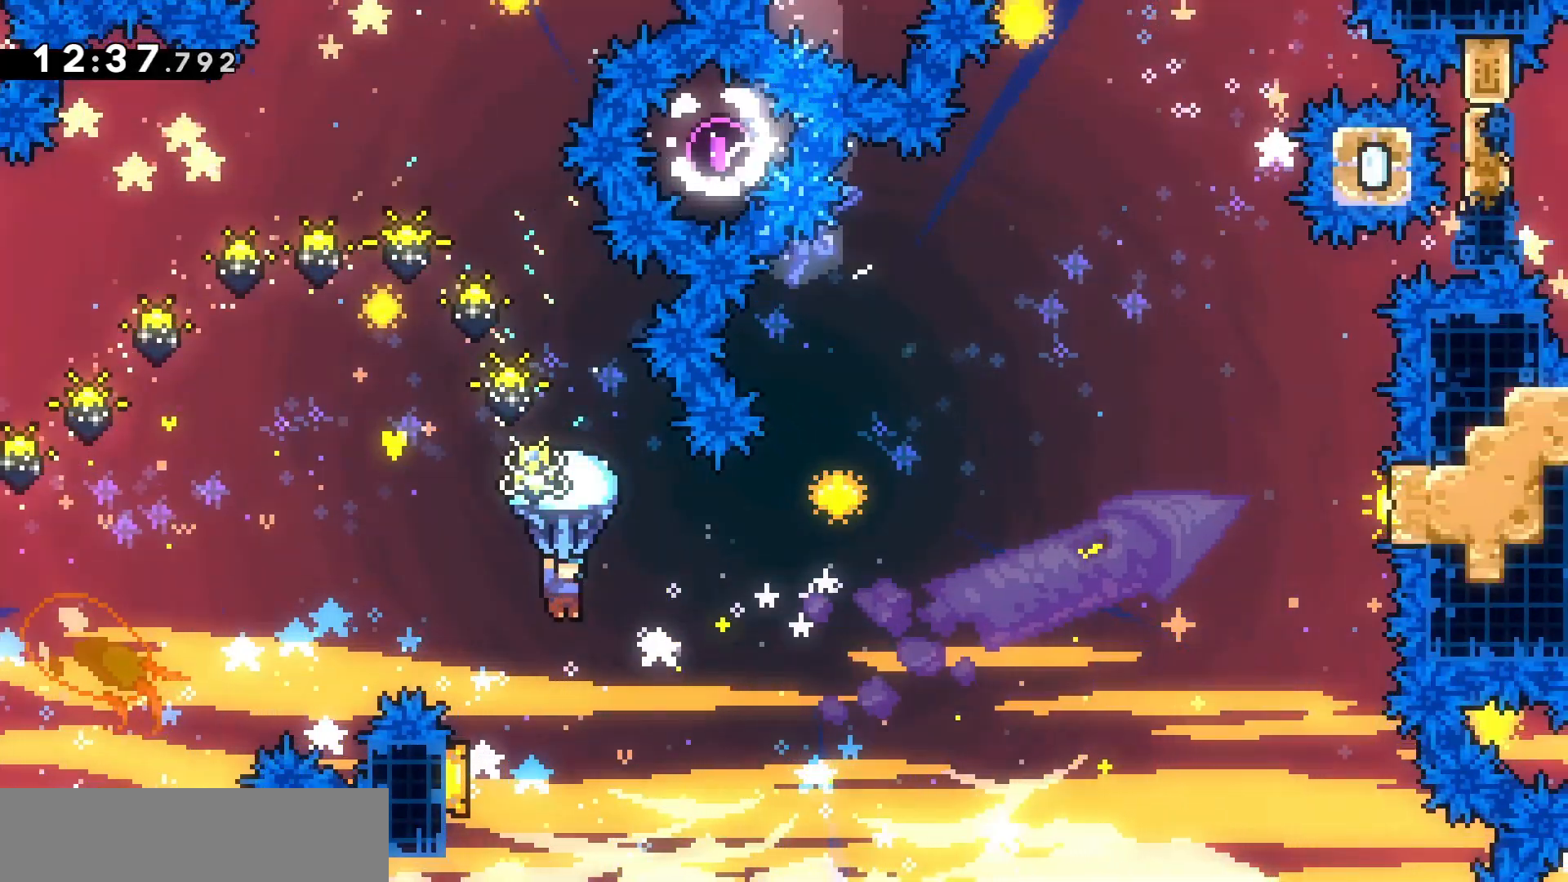
{"keys": ["grab"], "events": []}
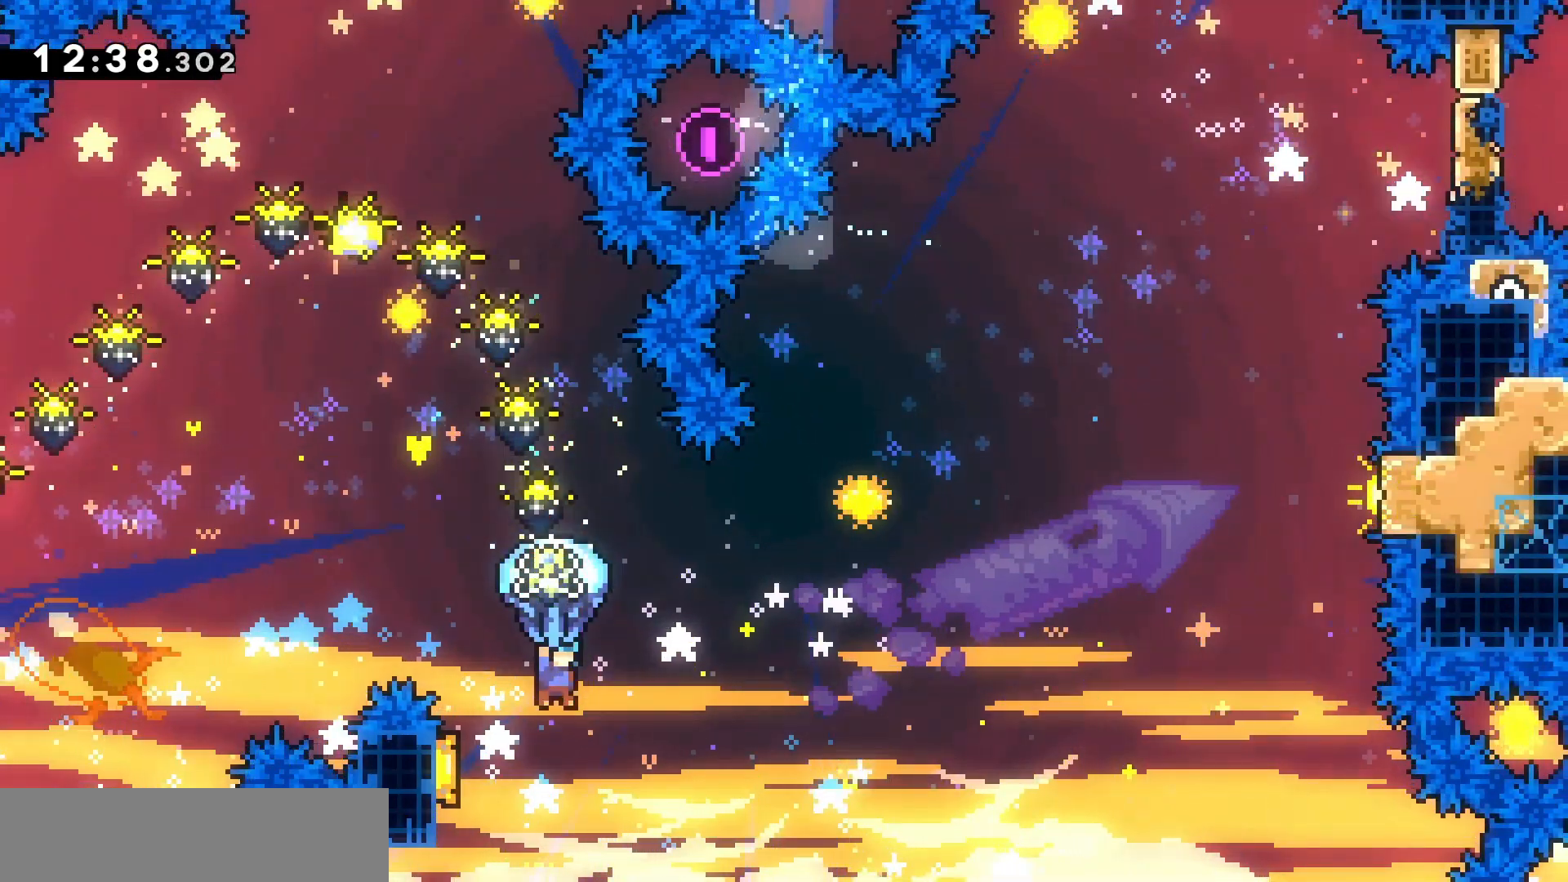
{"keys": ["d", "grab", "z"], "events": [[67, "q", "down"], [333, "d", "down"], [333, "z", "down"], [433, "q", "up"]]}
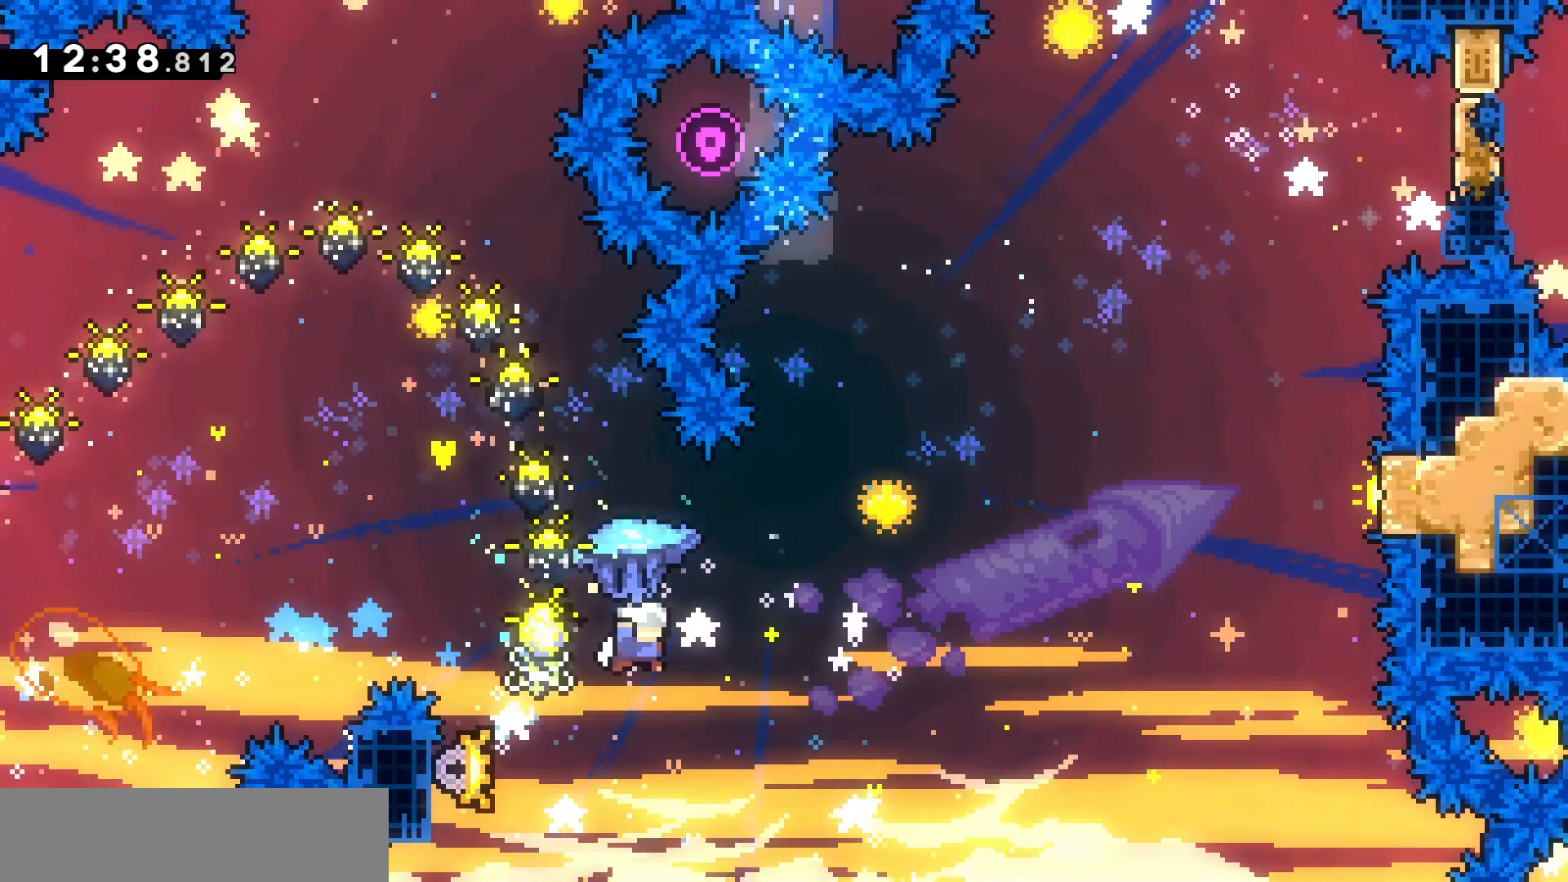
{"keys": ["d", "grab", "z"], "events": []}
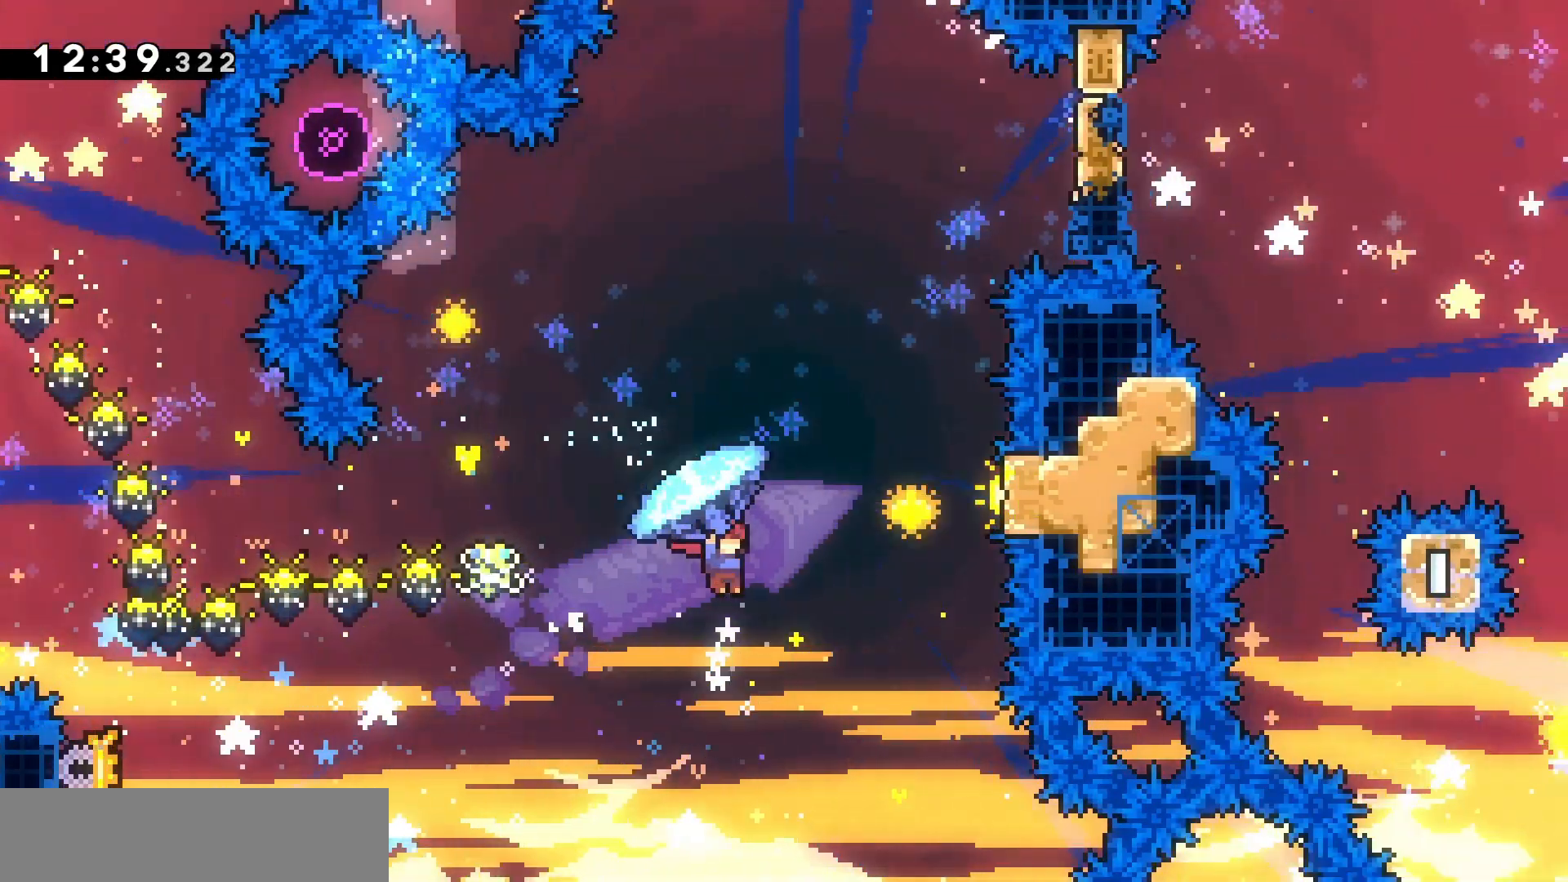
{"keys": ["dash", "z"], "events": [[200, "z", "up"], [233, "d", "up"], [233, "grab", "up"], [333, "z", "down"], [400, "dash", "down"]]}
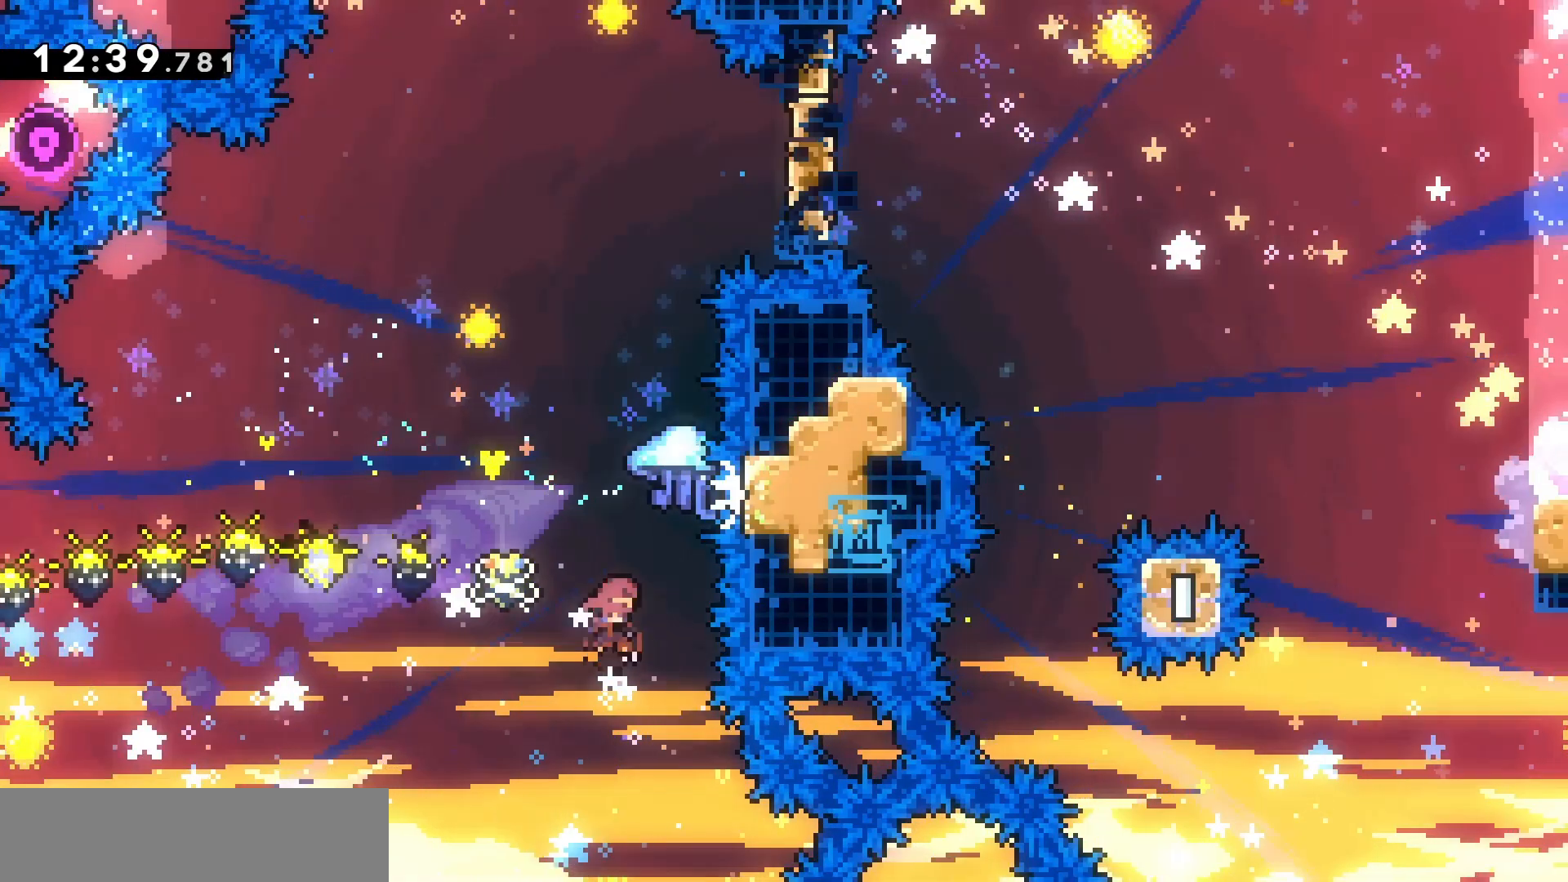
{"keys": ["d", "grab", "z"], "events": [[67, "dash", "up"], [100, "grab", "down"], [433, "d", "down"]]}
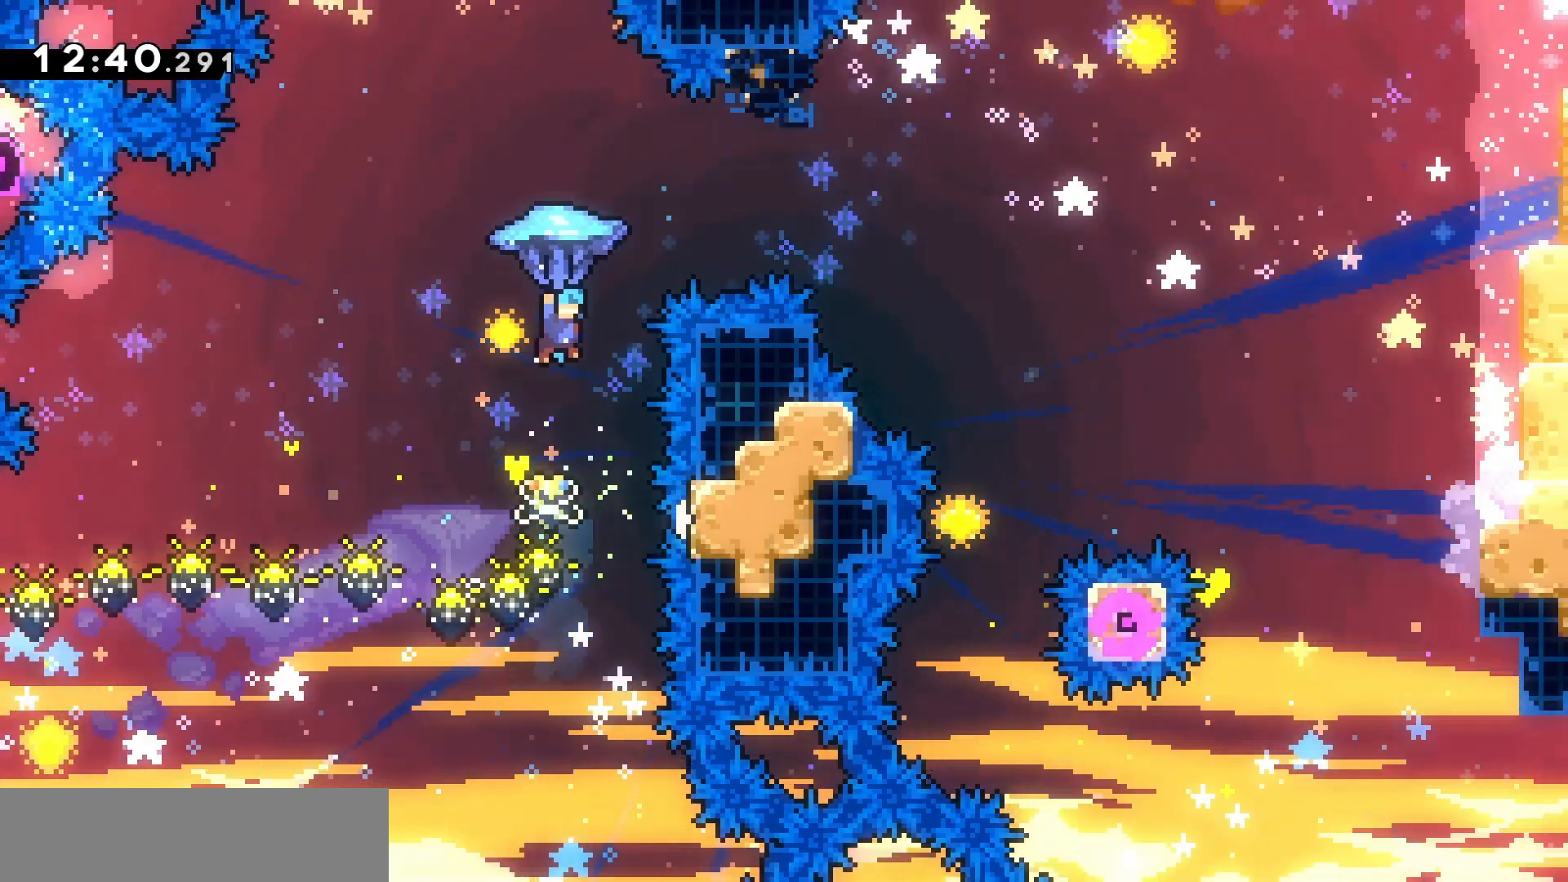
{"keys": ["d", "grab", "z"], "events": []}
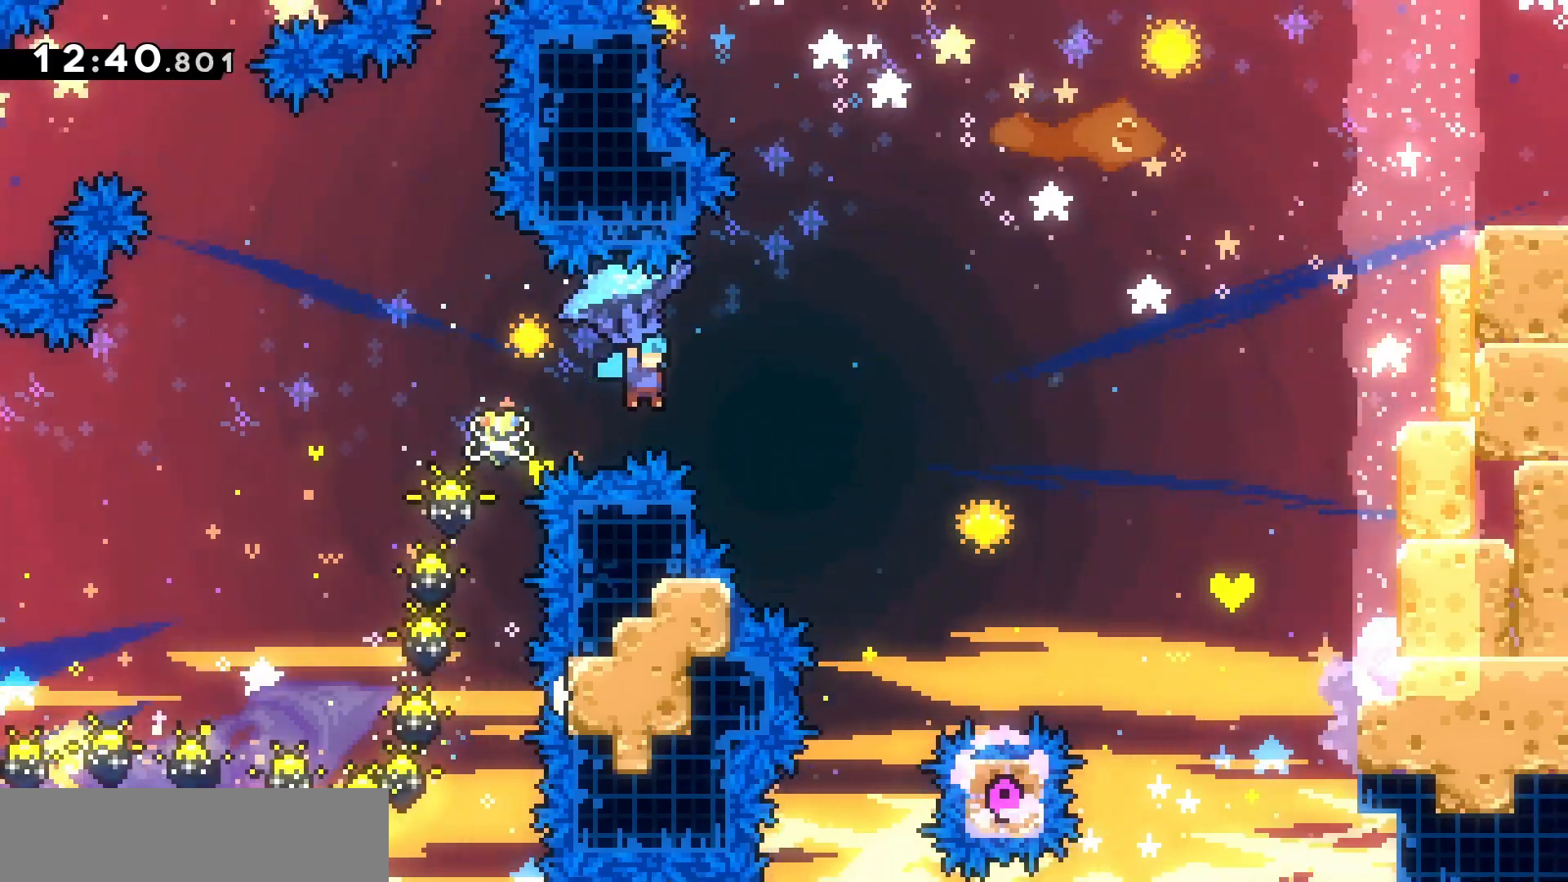
{"keys": ["d", "grab", "z"], "events": []}
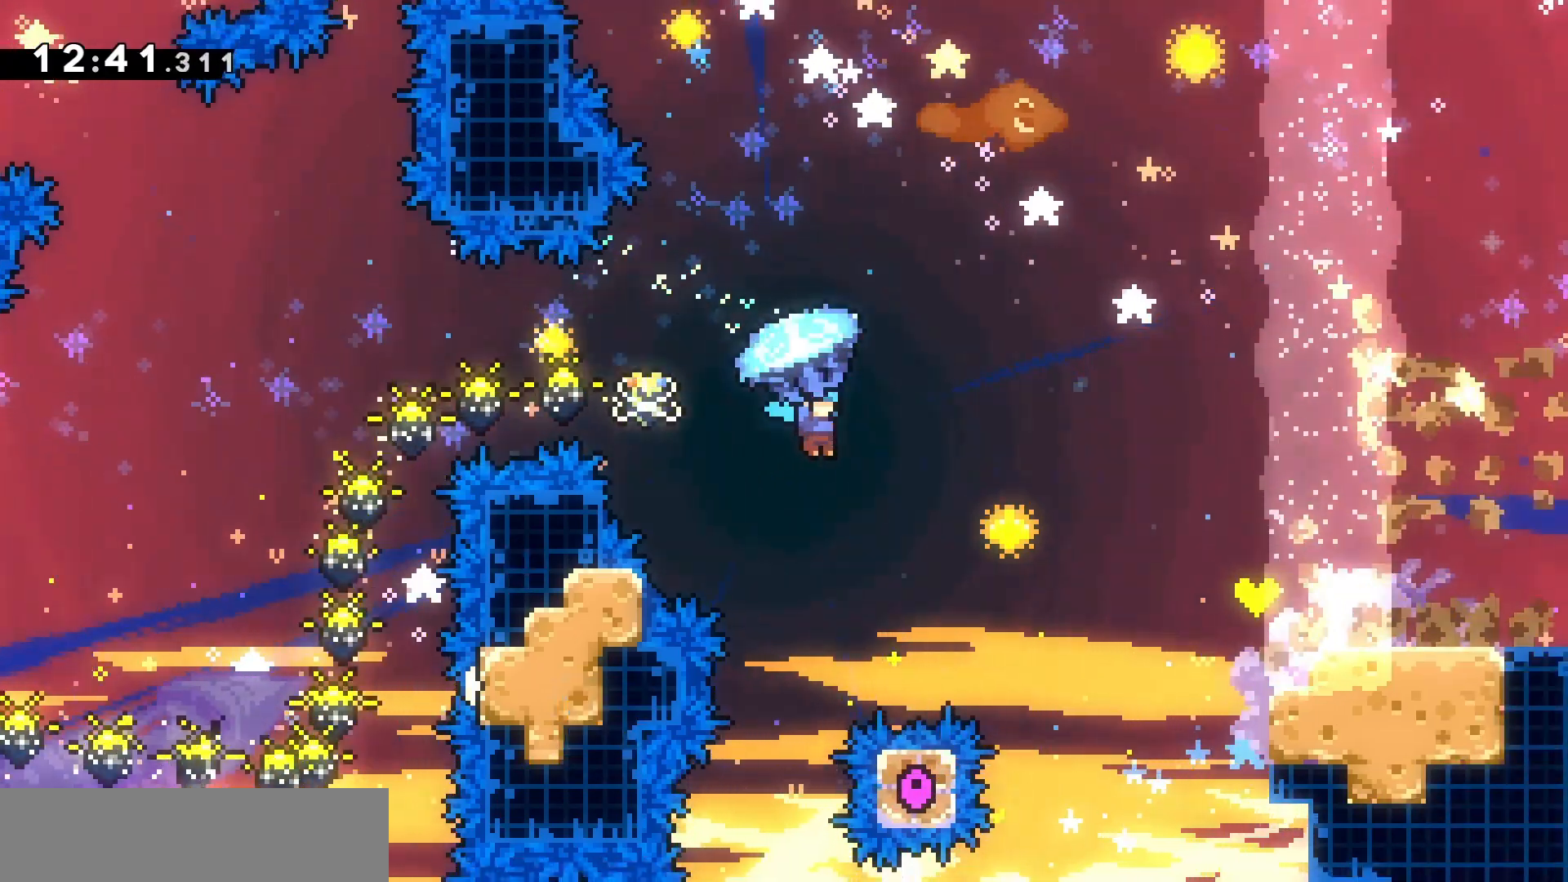
{"keys": ["d", "grab", "z"], "events": []}
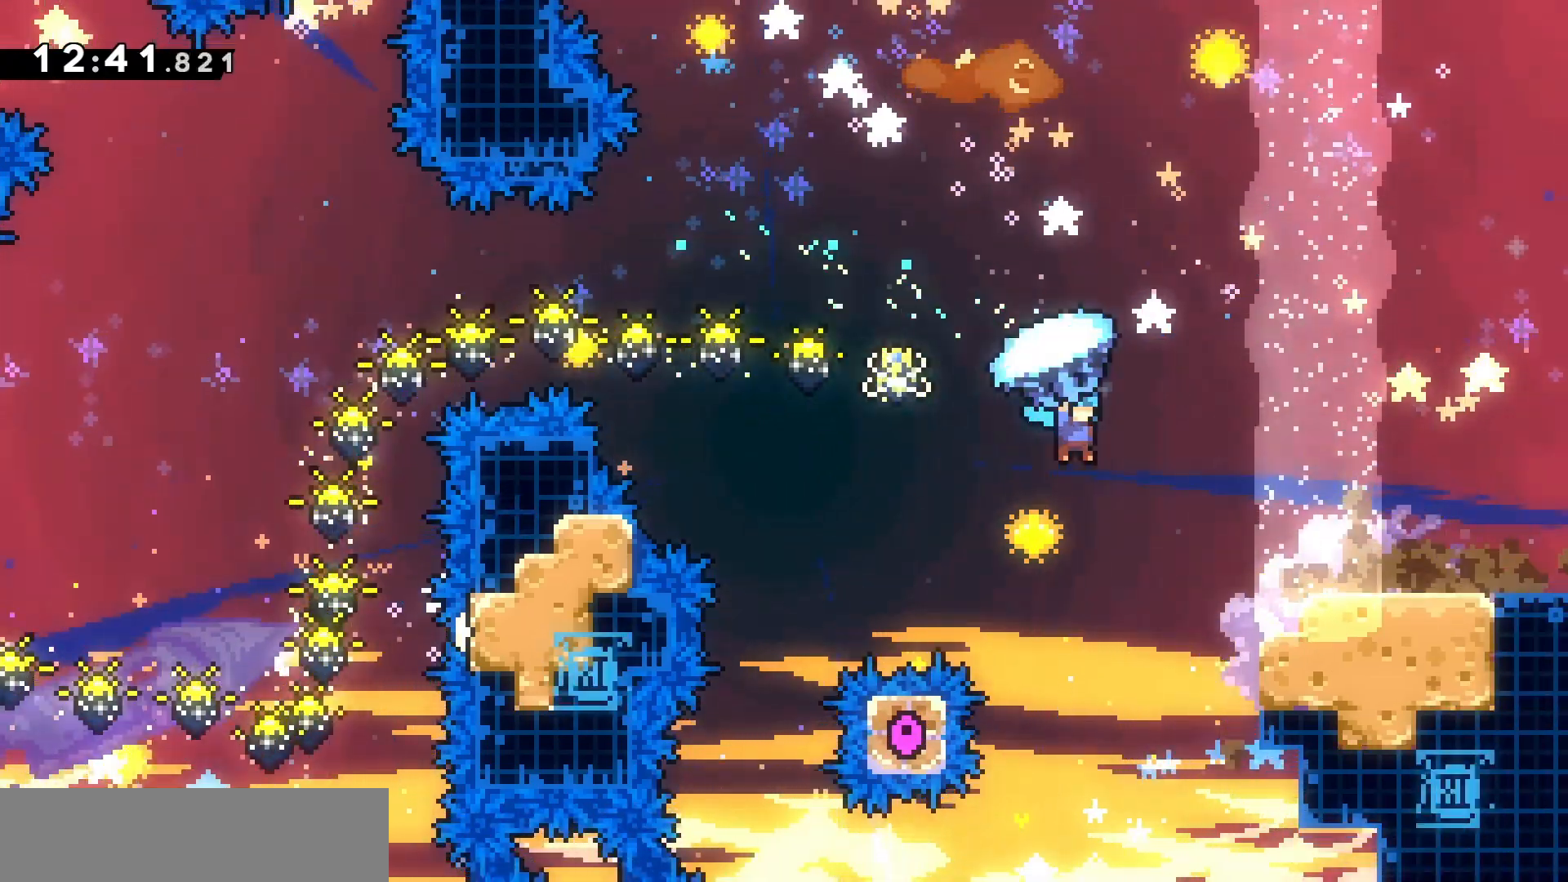
{"keys": ["d", "jump"], "events": [[67, "z", "up"], [167, "s", "down"], [233, "grab", "up"], [333, "s", "up"], [500, "jump", "down"]]}
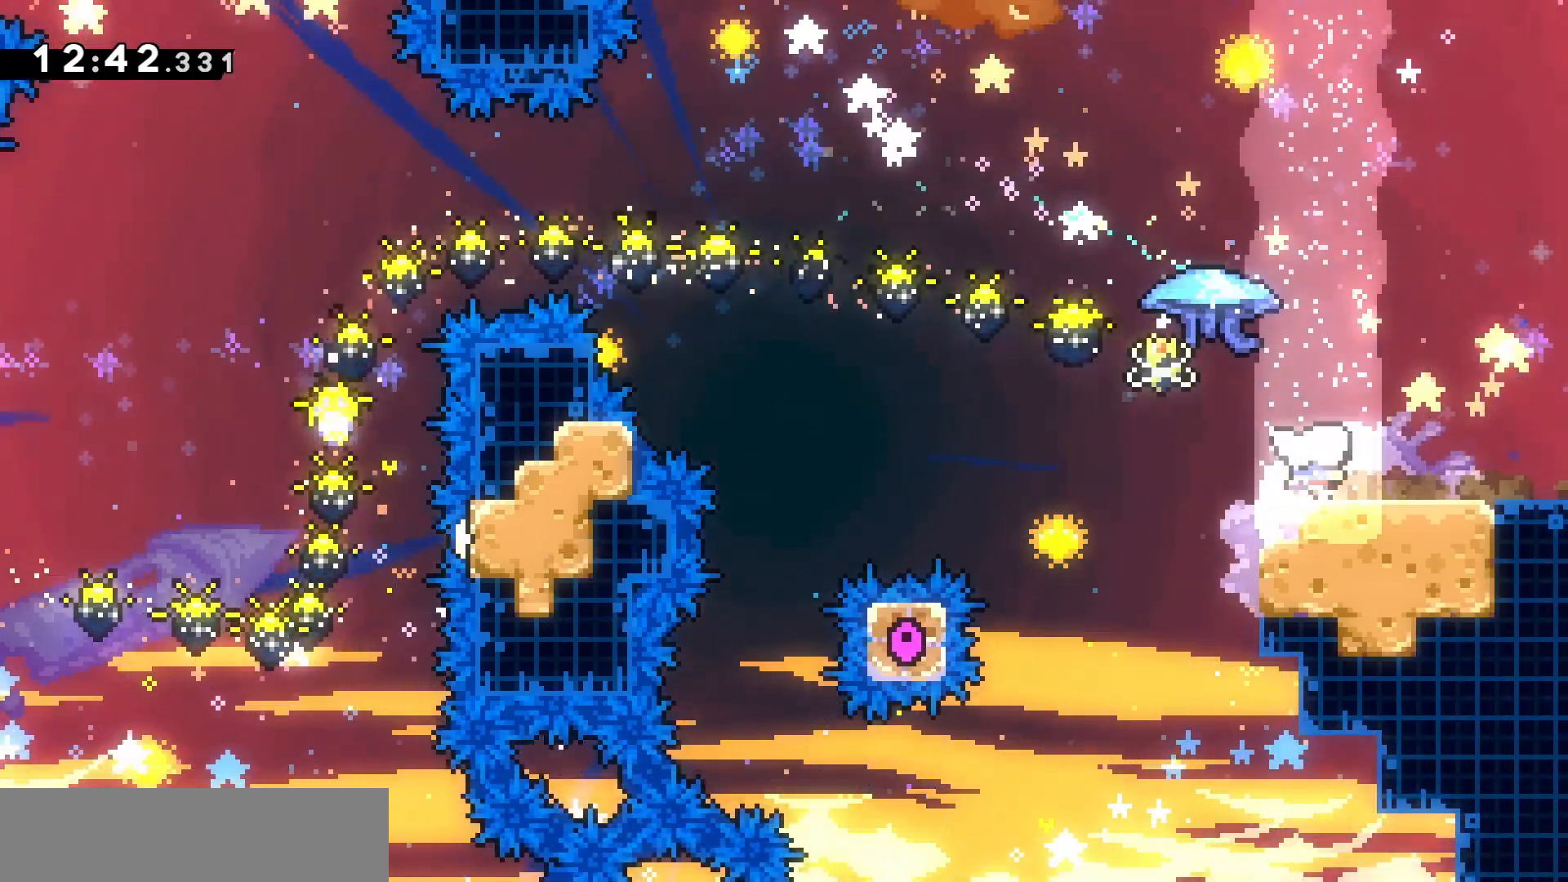
{"keys": ["d", "jump"], "events": []}
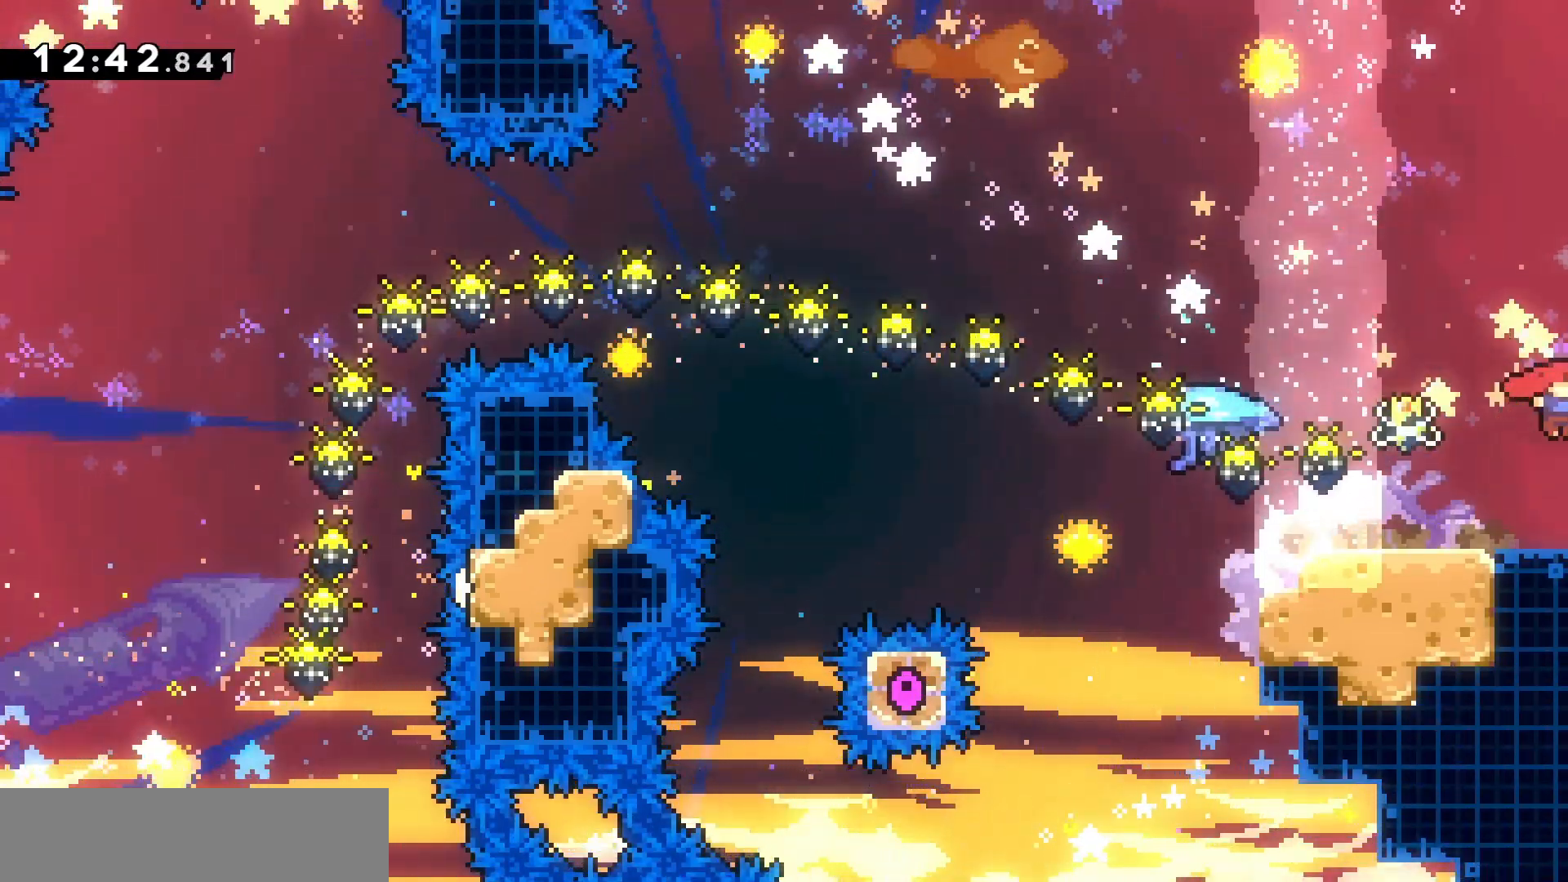
{"keys": ["d"], "events": [[300, "jump", "up"]]}
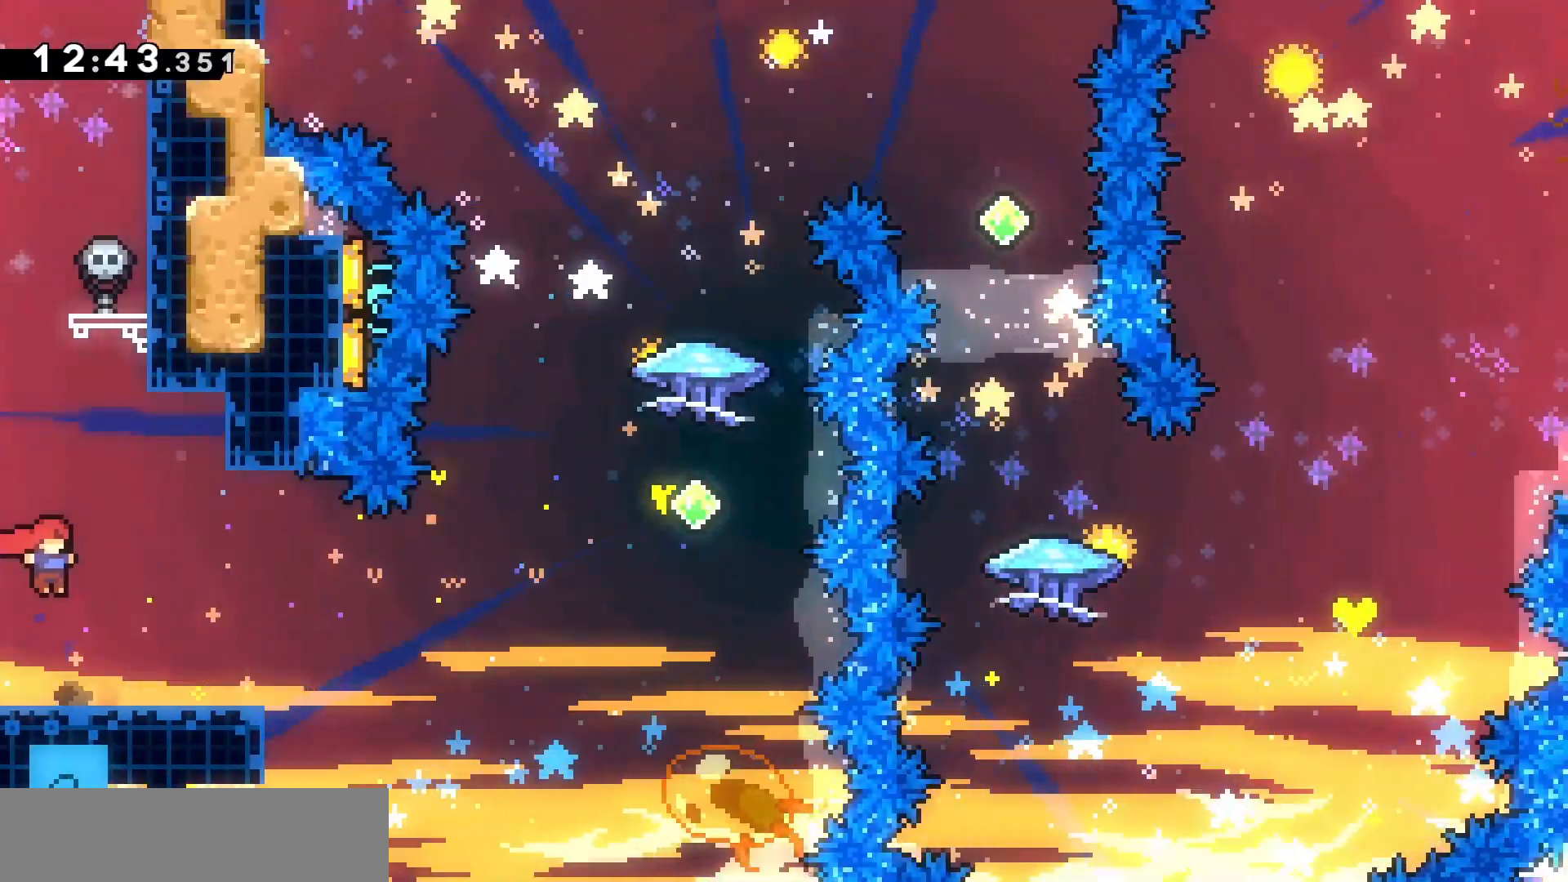
{"keys": ["d", "jump", "s"], "events": [[167, "d", "up"], [367, "jump", "down"], [500, "d", "down"], [500, "s", "down"]]}
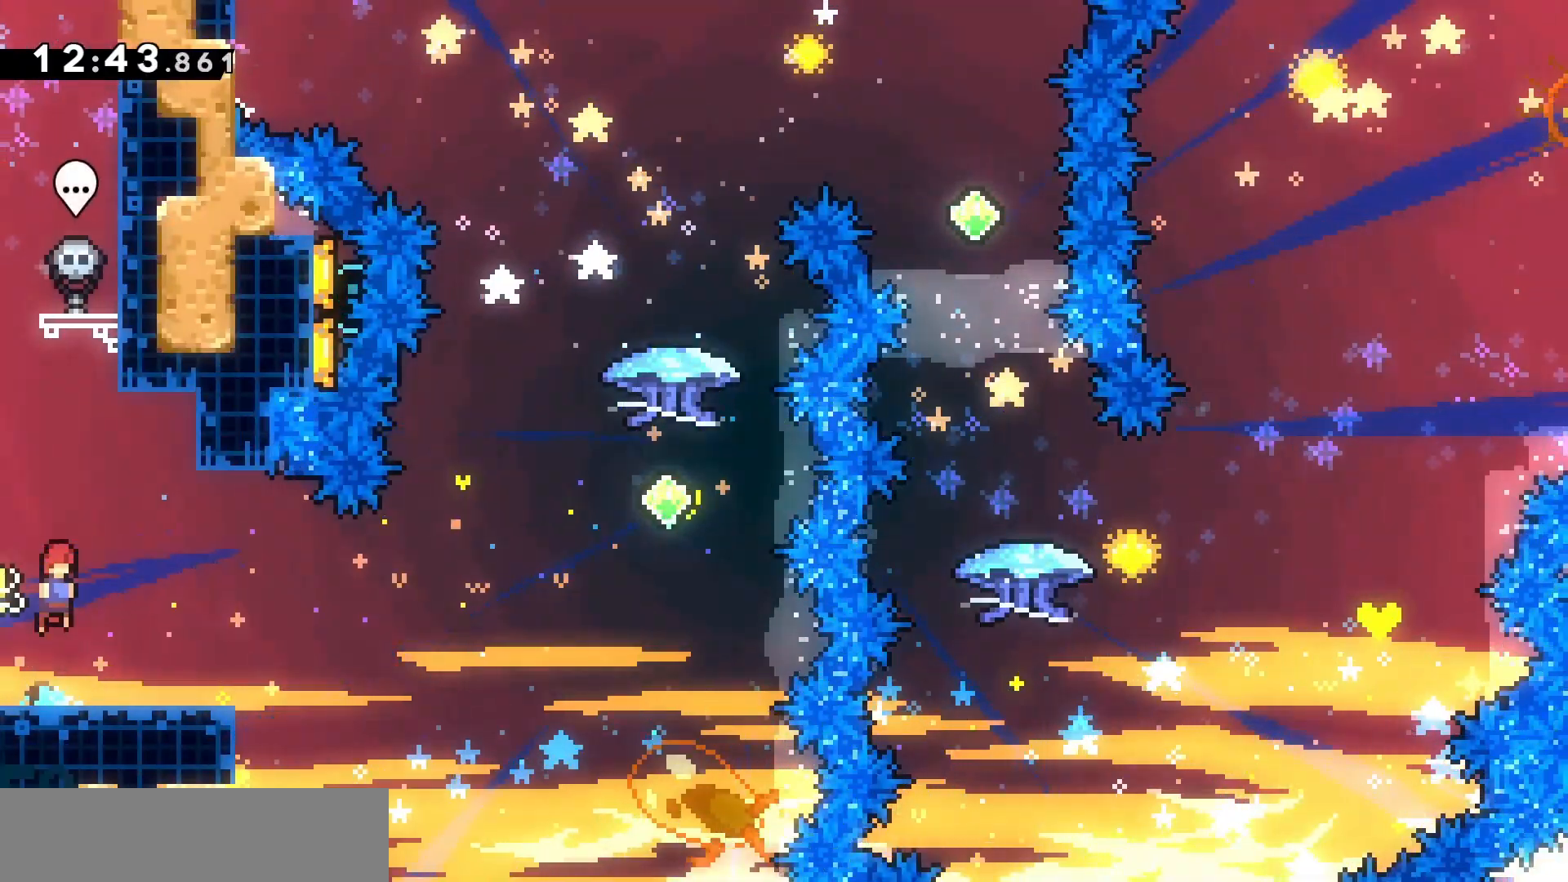
{"keys": ["d", "jump"], "events": [[33, "dash", "down"], [100, "jump", "up"], [200, "dash", "up"], [200, "s", "up"], [233, "jump", "down"]]}
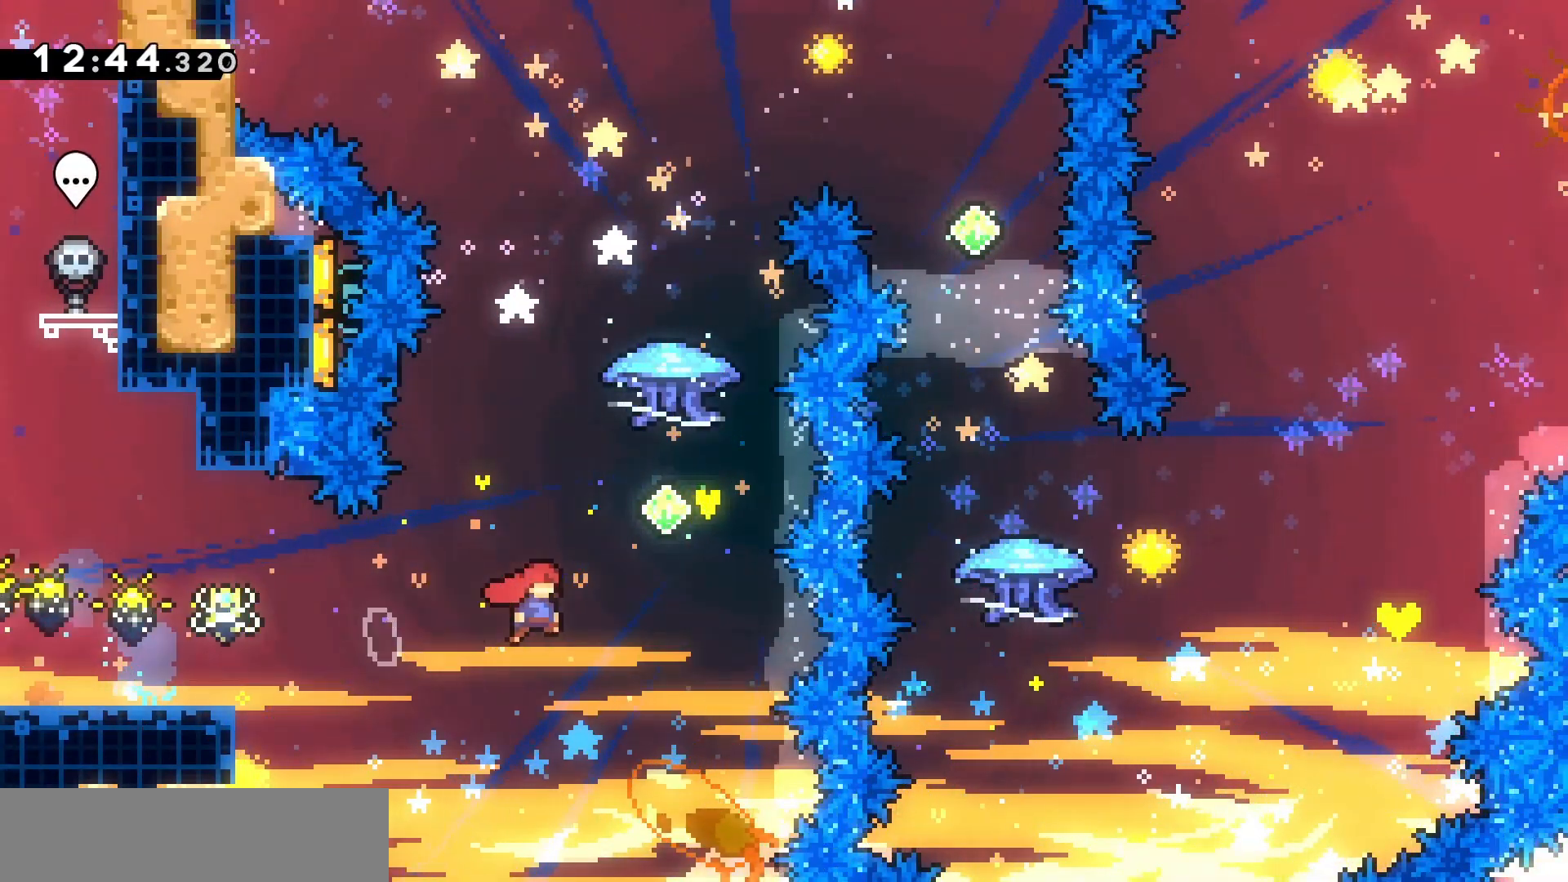
{"keys": ["grab"], "events": [[33, "z", "down"], [67, "d", "up"], [67, "dash", "down"], [167, "jump", "up"], [200, "grab", "down"], [267, "dash", "up"], [300, "z", "up"]]}
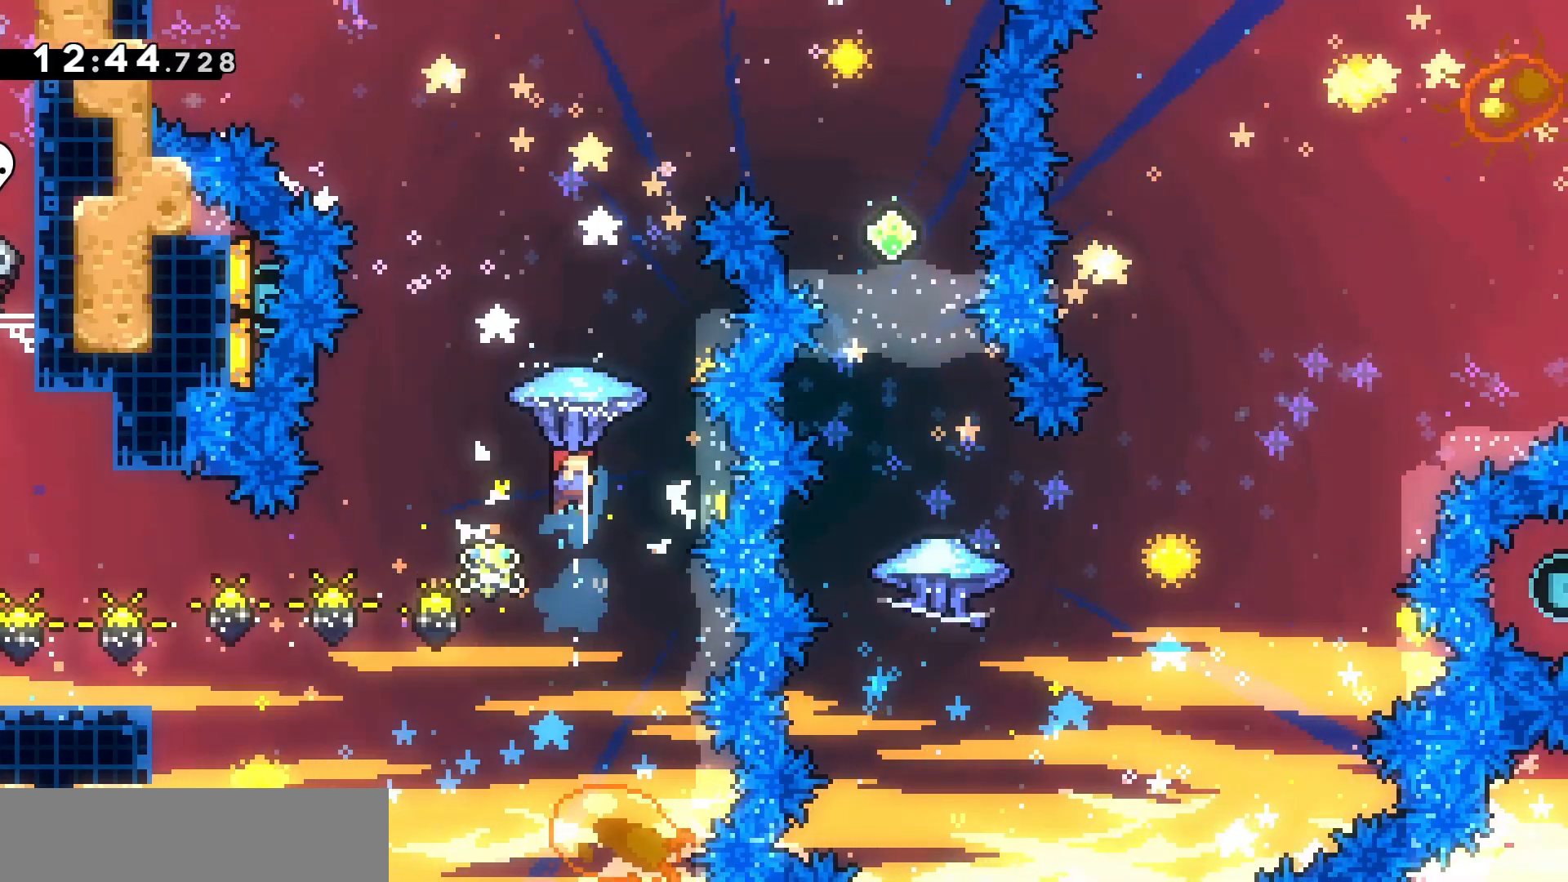
{"keys": ["d", "dash", "z"], "events": [[200, "s", "down"], [233, "grab", "up"], [333, "s", "up"], [400, "d", "down"], [400, "z", "down"], [467, "dash", "down"]]}
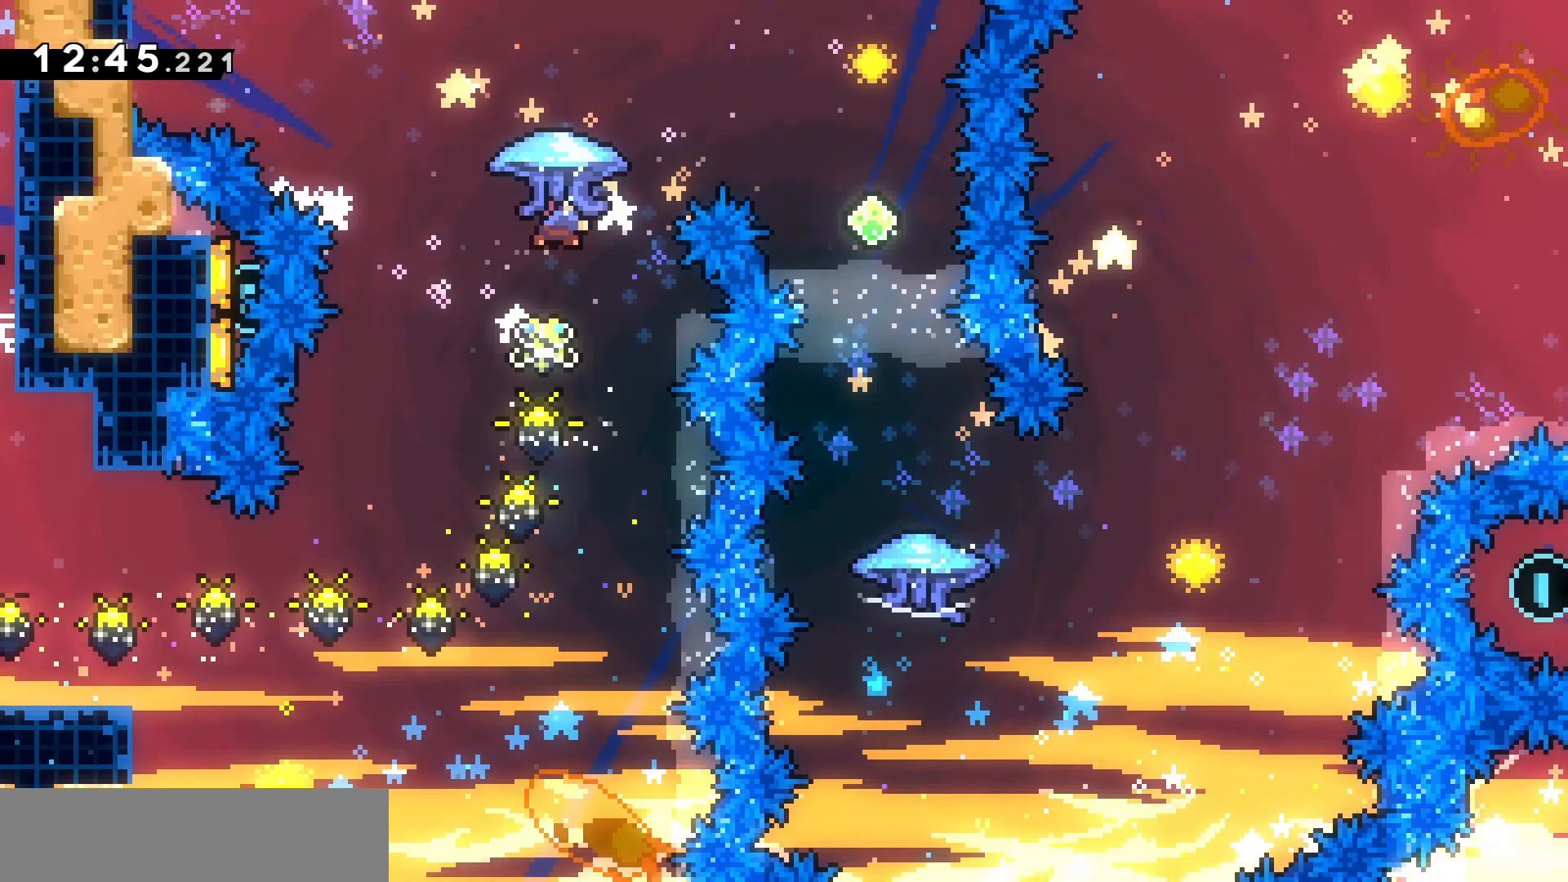
{"keys": [], "events": [[100, "dash", "up"], [100, "z", "up"], [467, "d", "up"]]}
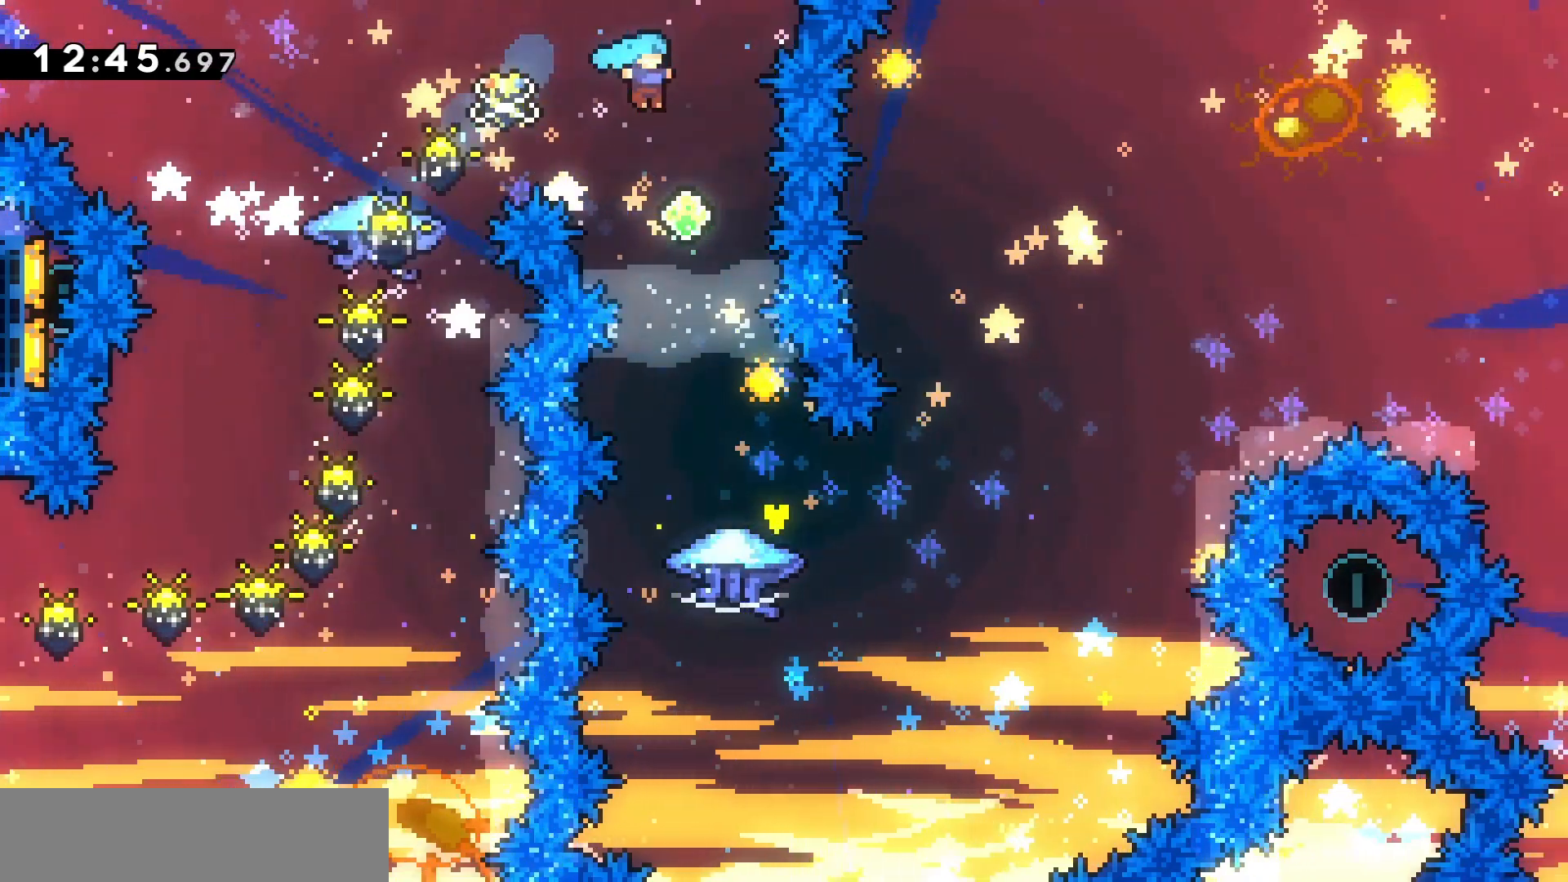
{"keys": ["d", "grab"], "events": [[433, "d", "down"], [433, "grab", "down"]]}
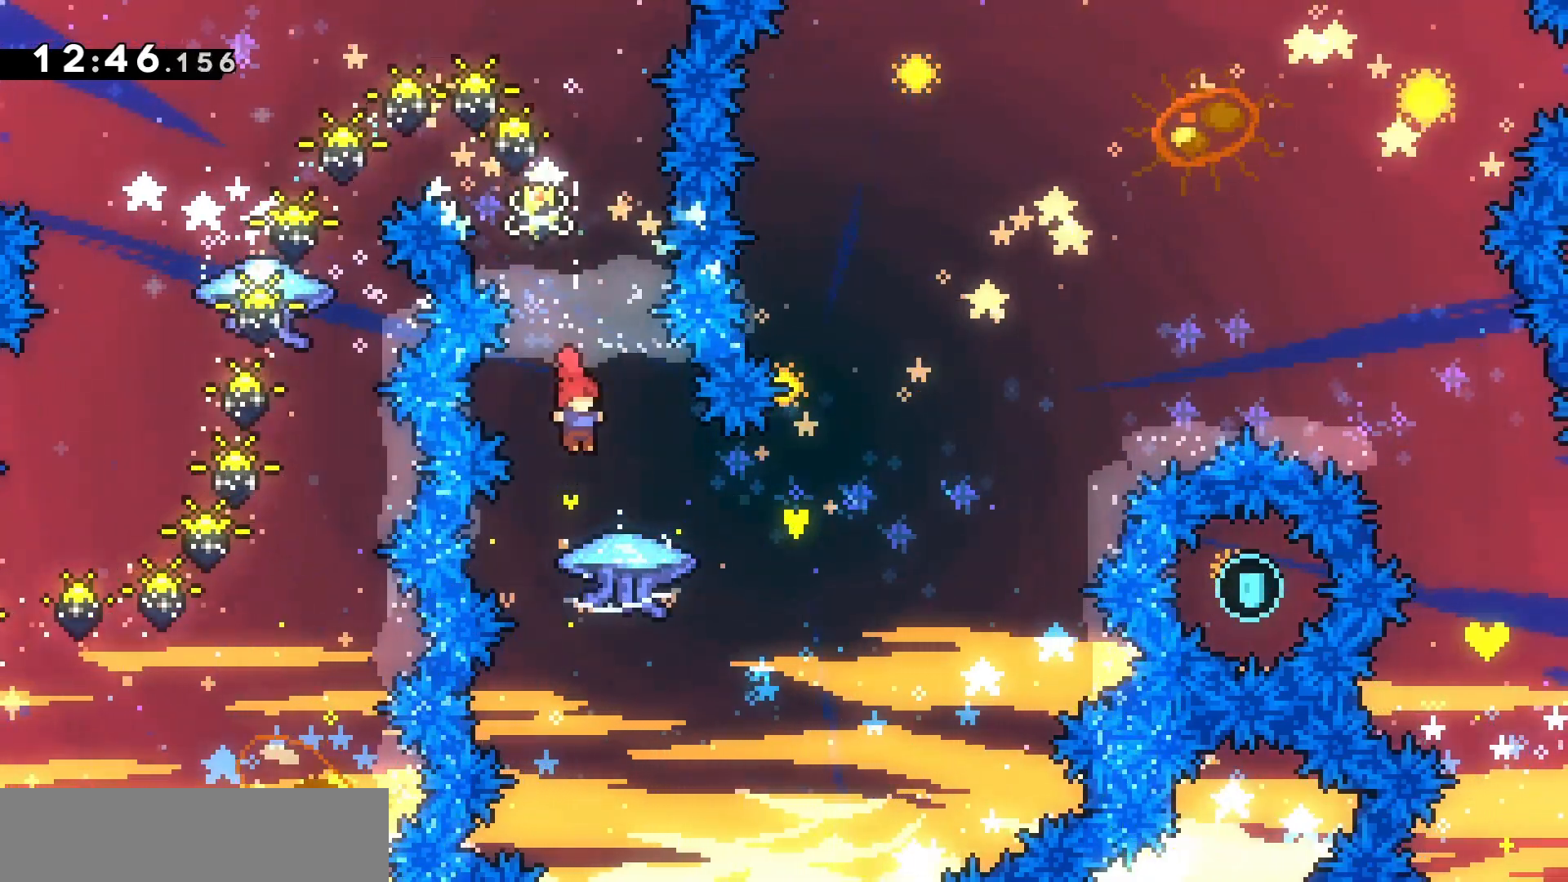
{"keys": ["d", "grab", "z"], "events": [[133, "z", "down"]]}
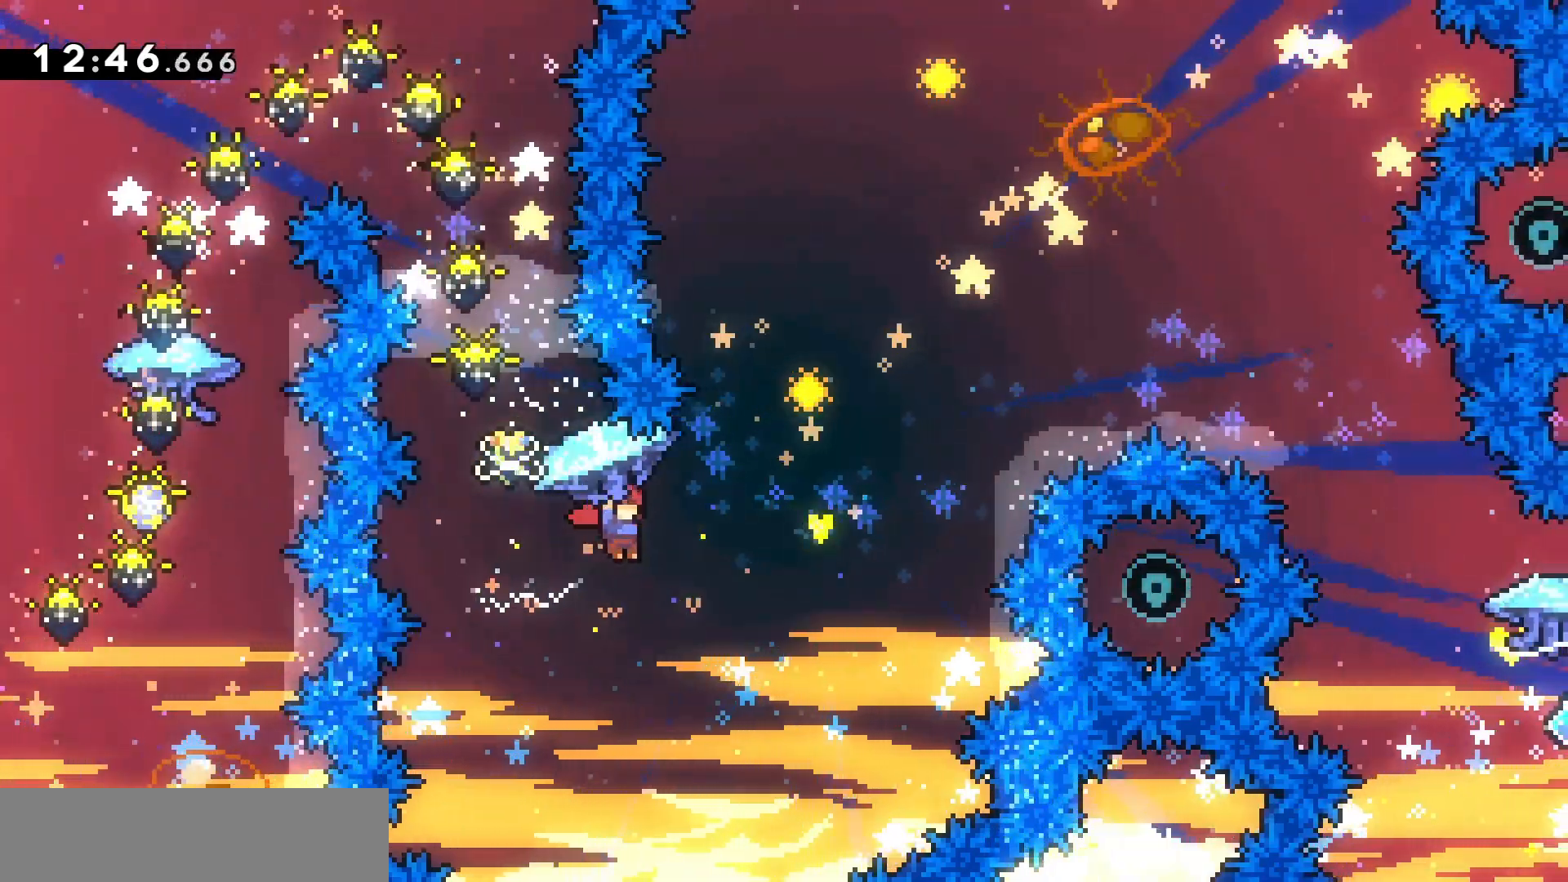
{"keys": ["d", "grab", "z"], "events": [[67, "grab", "up"], [100, "dash", "down"], [300, "dash", "up"], [333, "grab", "down"]]}
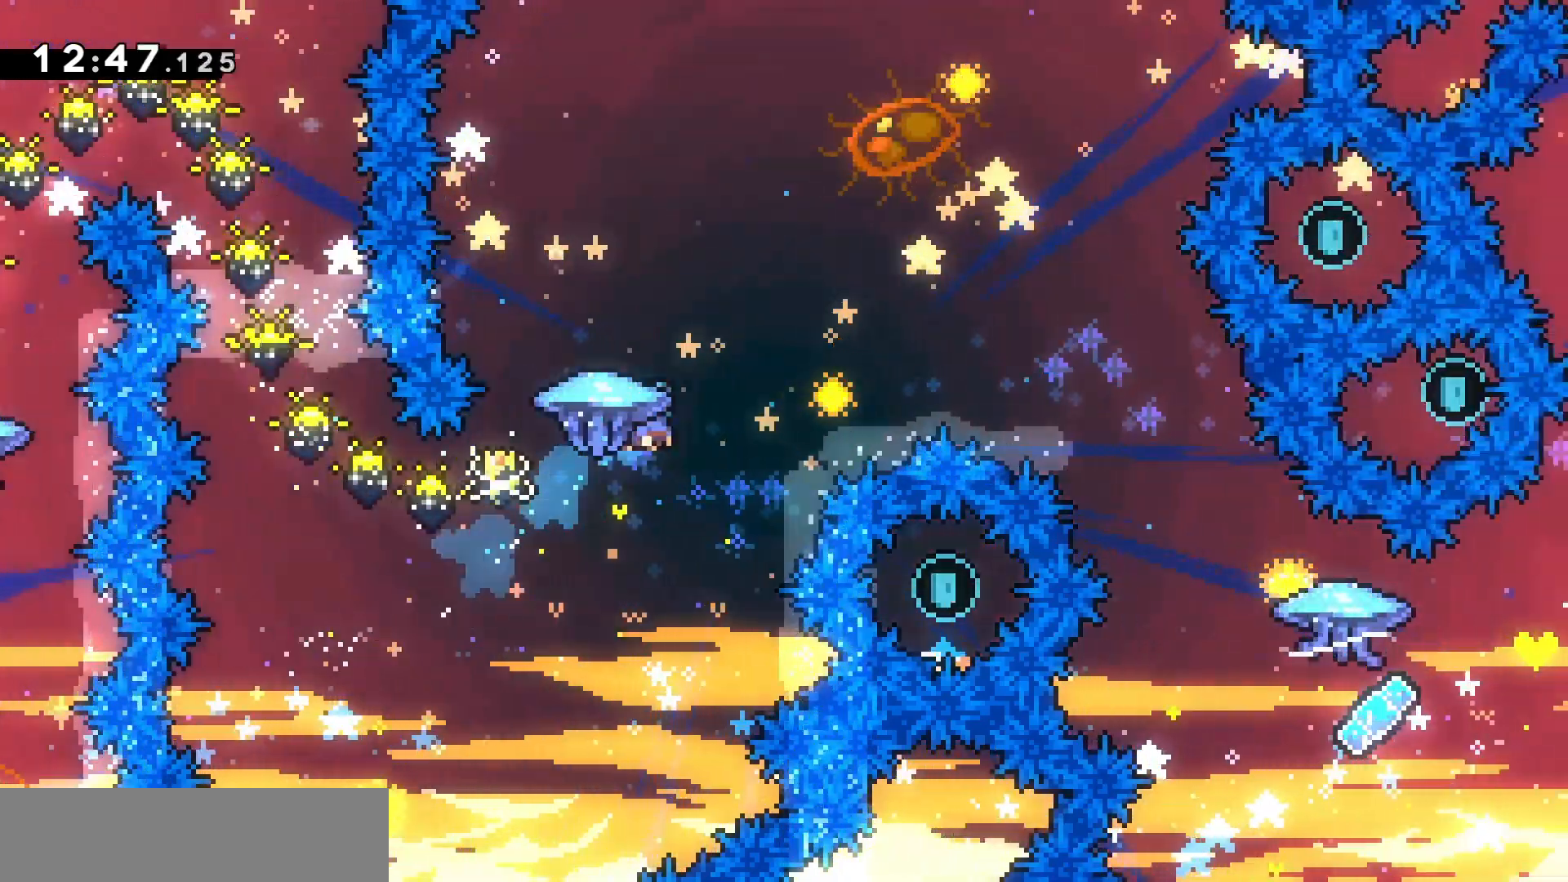
{"keys": ["d", "grab"], "events": [[500, "z", "up"]]}
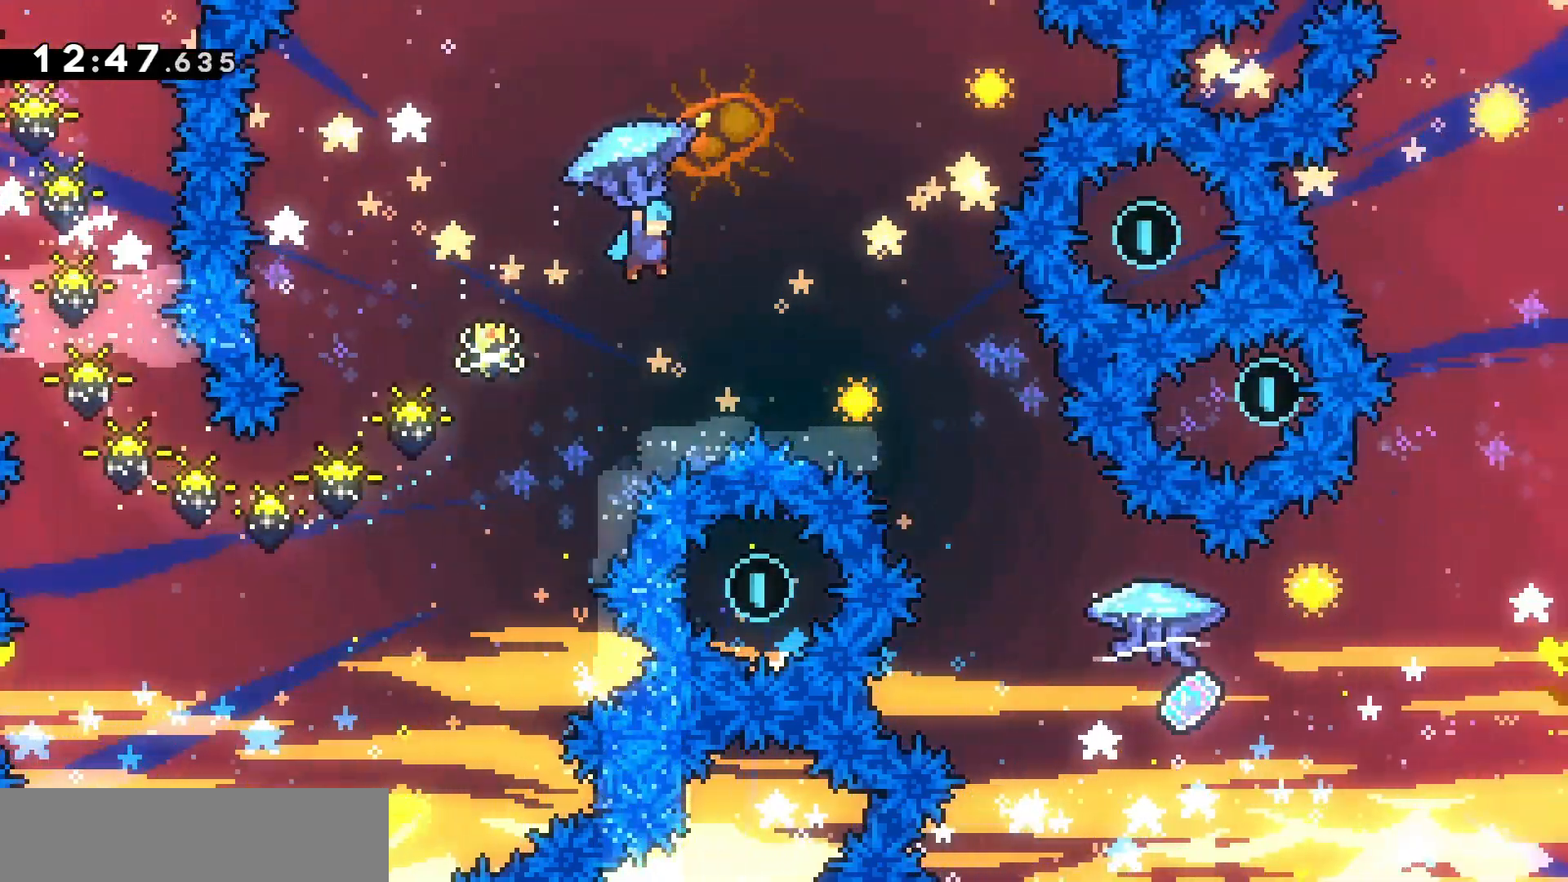
{"keys": ["grab", "s"], "events": [[267, "s", "down"], [400, "d", "up"]]}
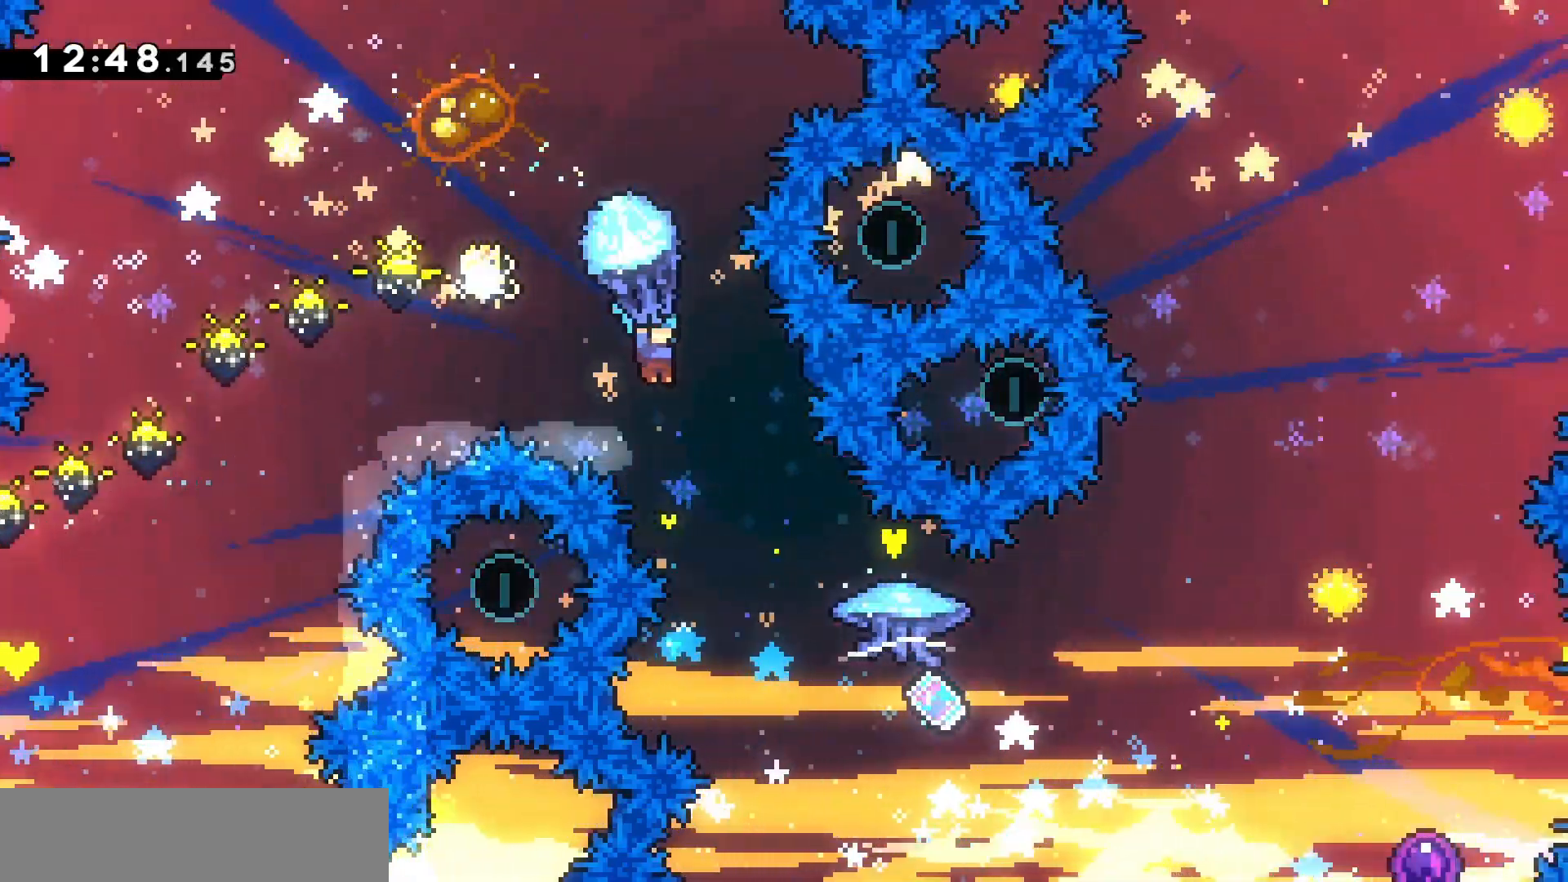
{"keys": ["d", "grab"], "events": [[100, "d", "down"], [333, "s", "up"]]}
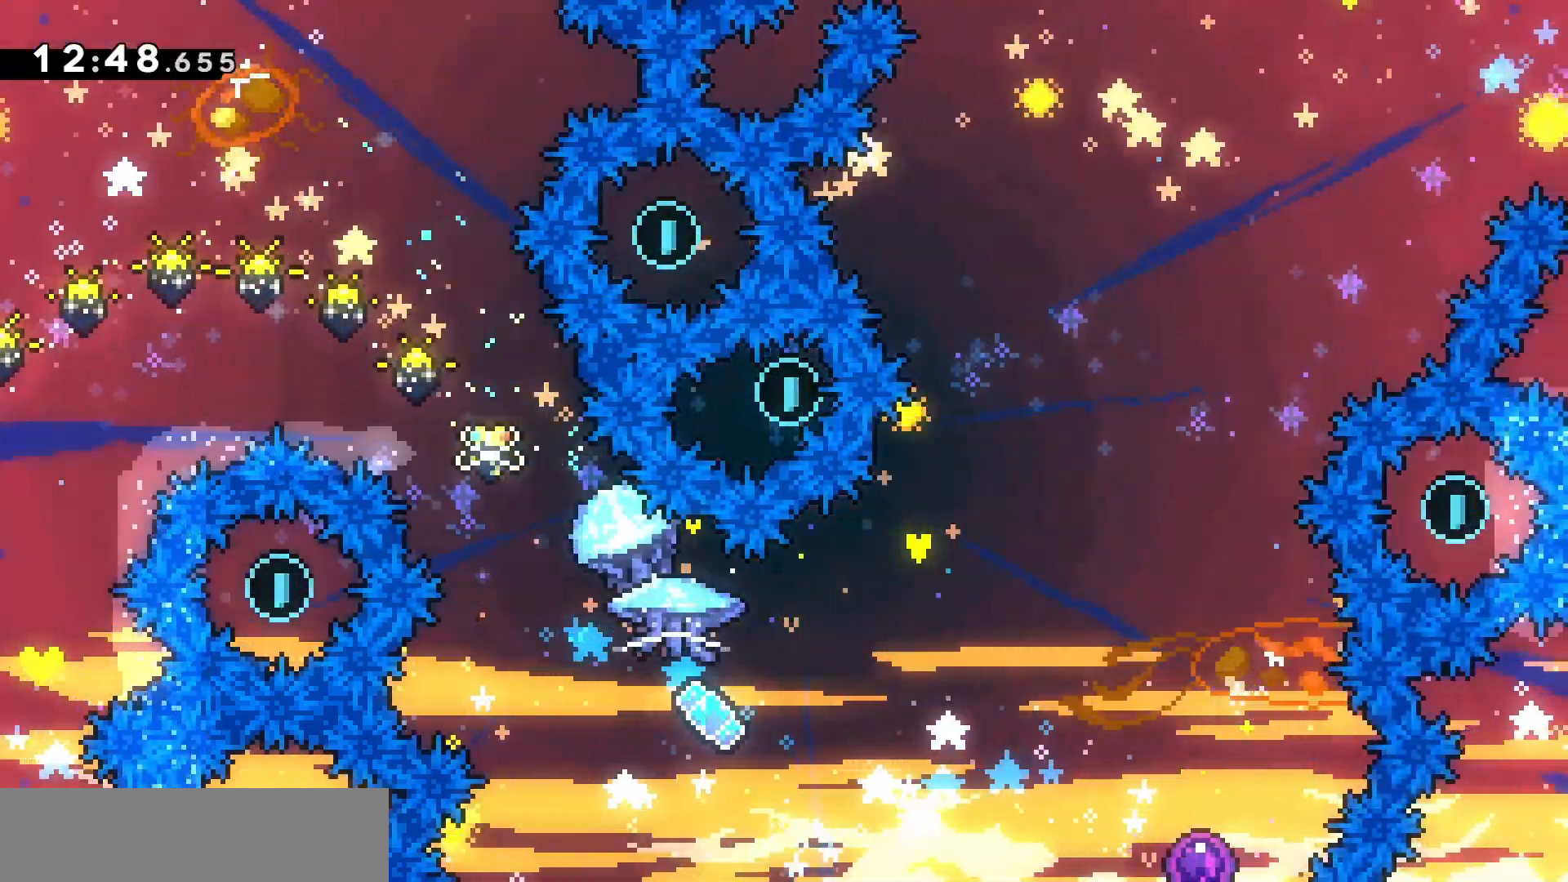
{"keys": ["d", "grab", "z"], "events": [[33, "d", "up"], [333, "d", "down"], [400, "z", "down"]]}
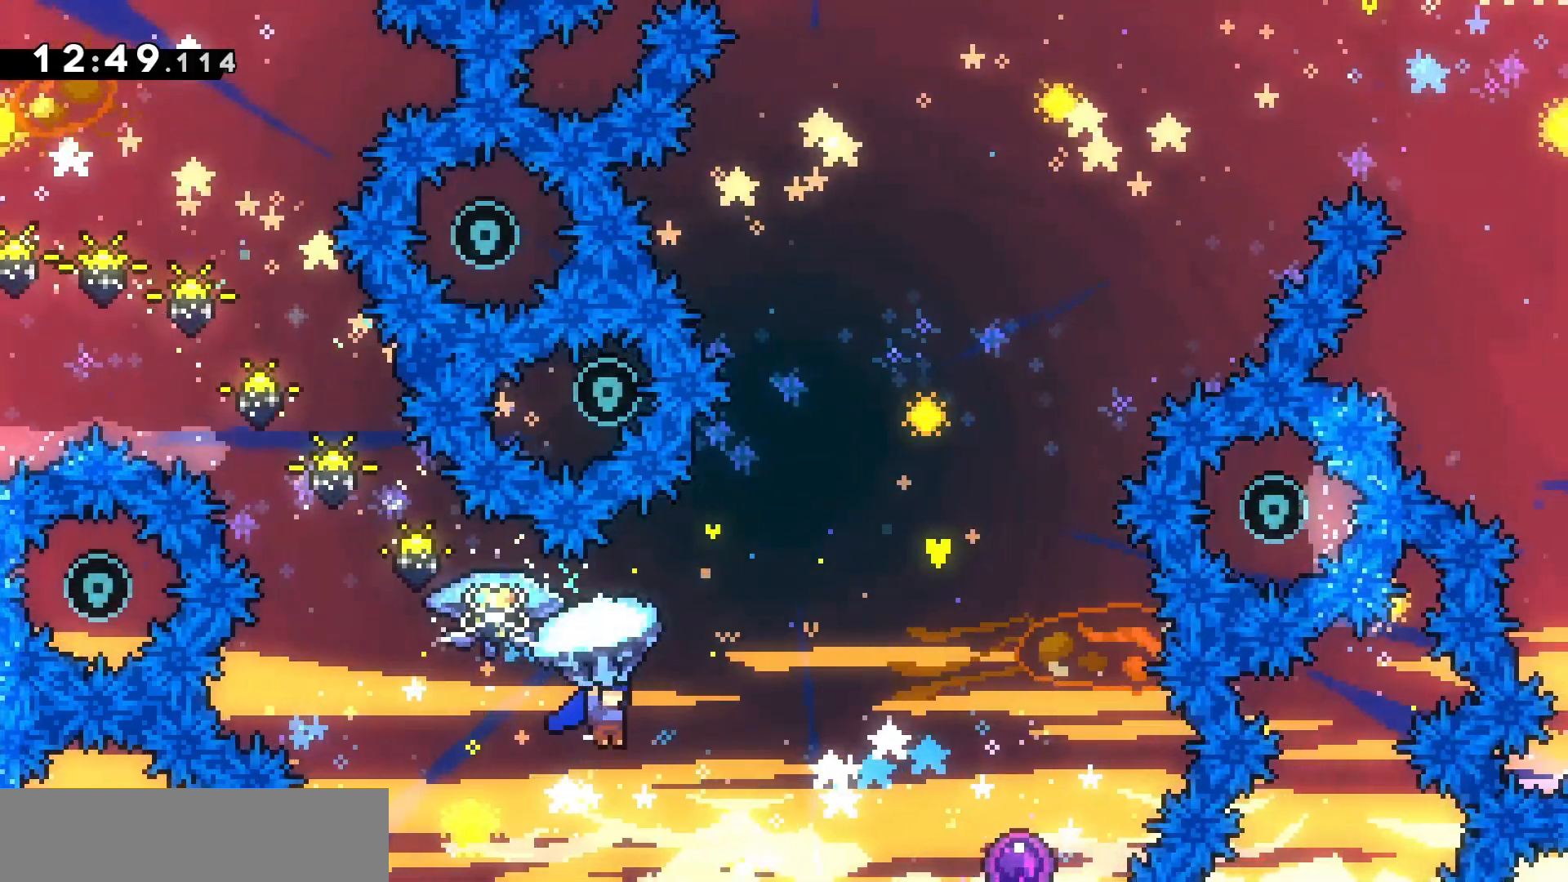
{"keys": ["d", "grab", "z"], "events": []}
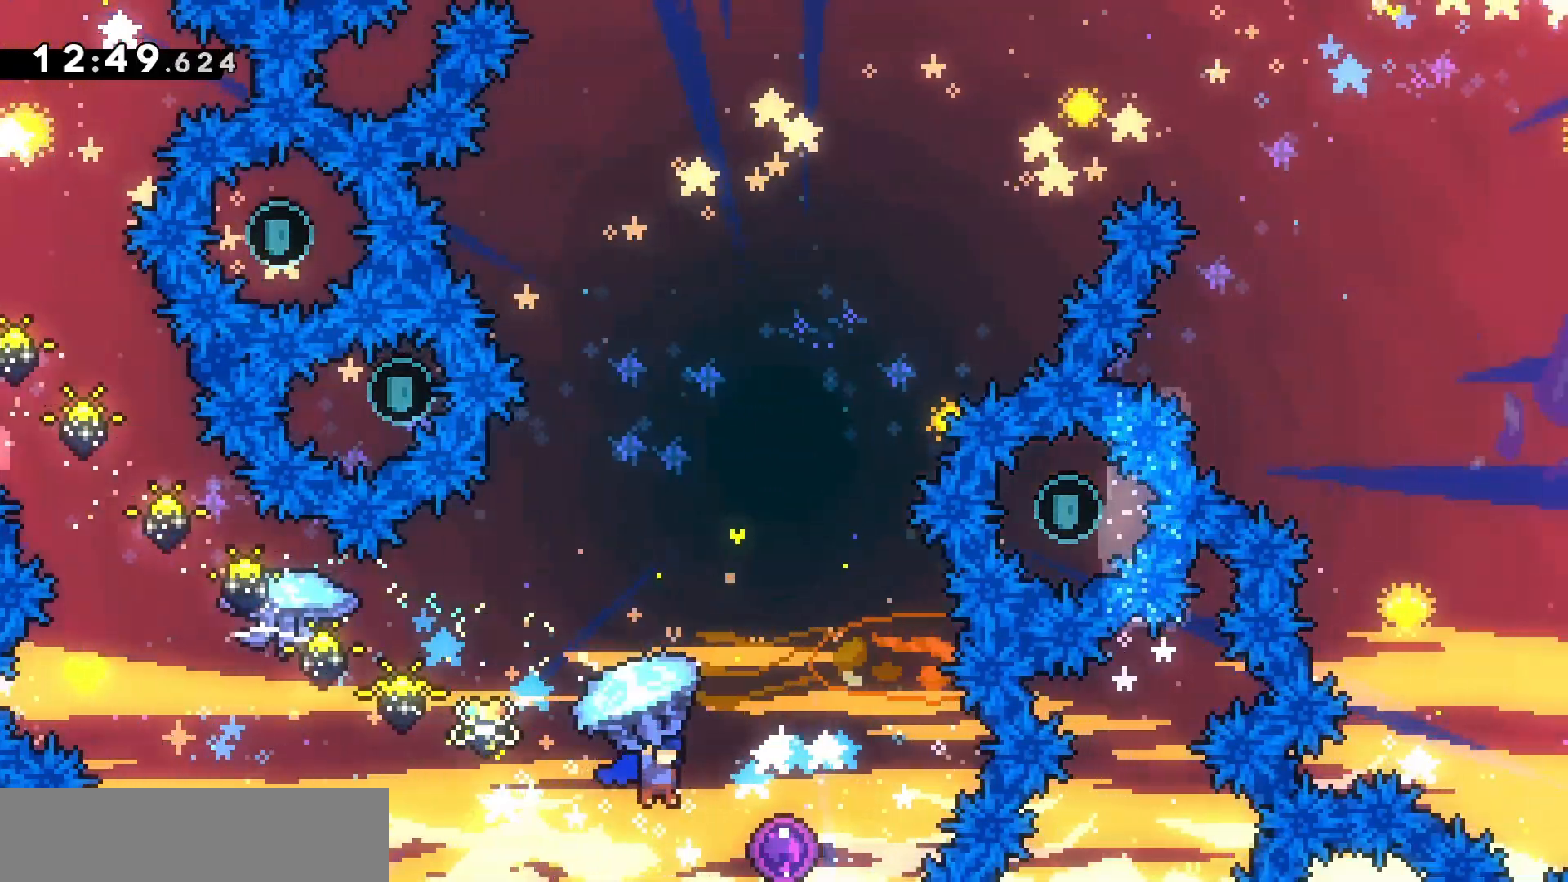
{"keys": ["grab"], "events": [[333, "d", "up"], [333, "z", "up"]]}
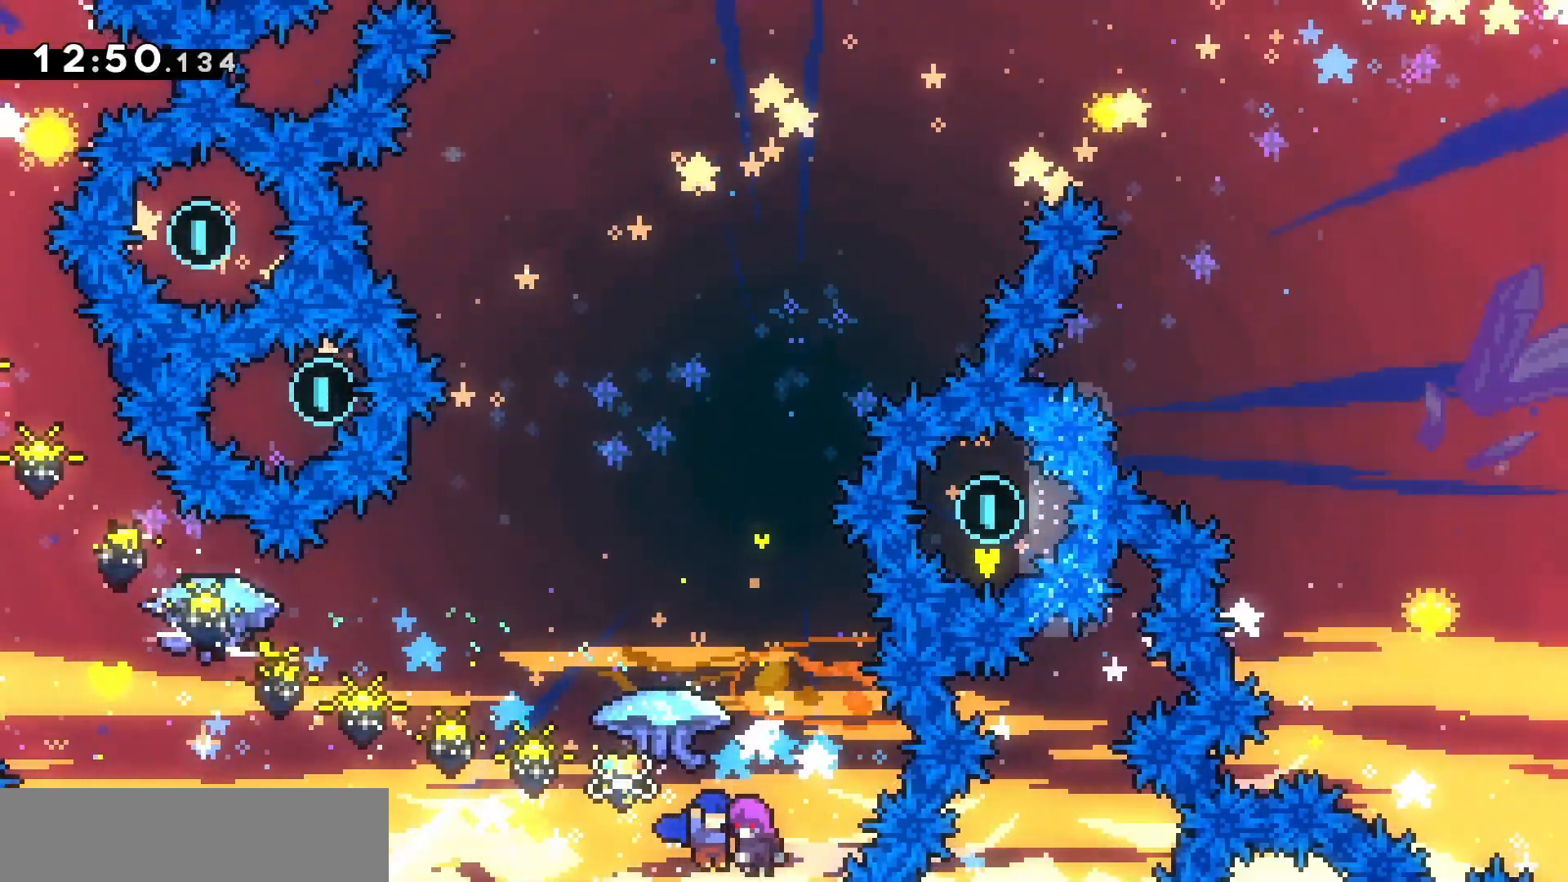
{"keys": ["grab"], "events": []}
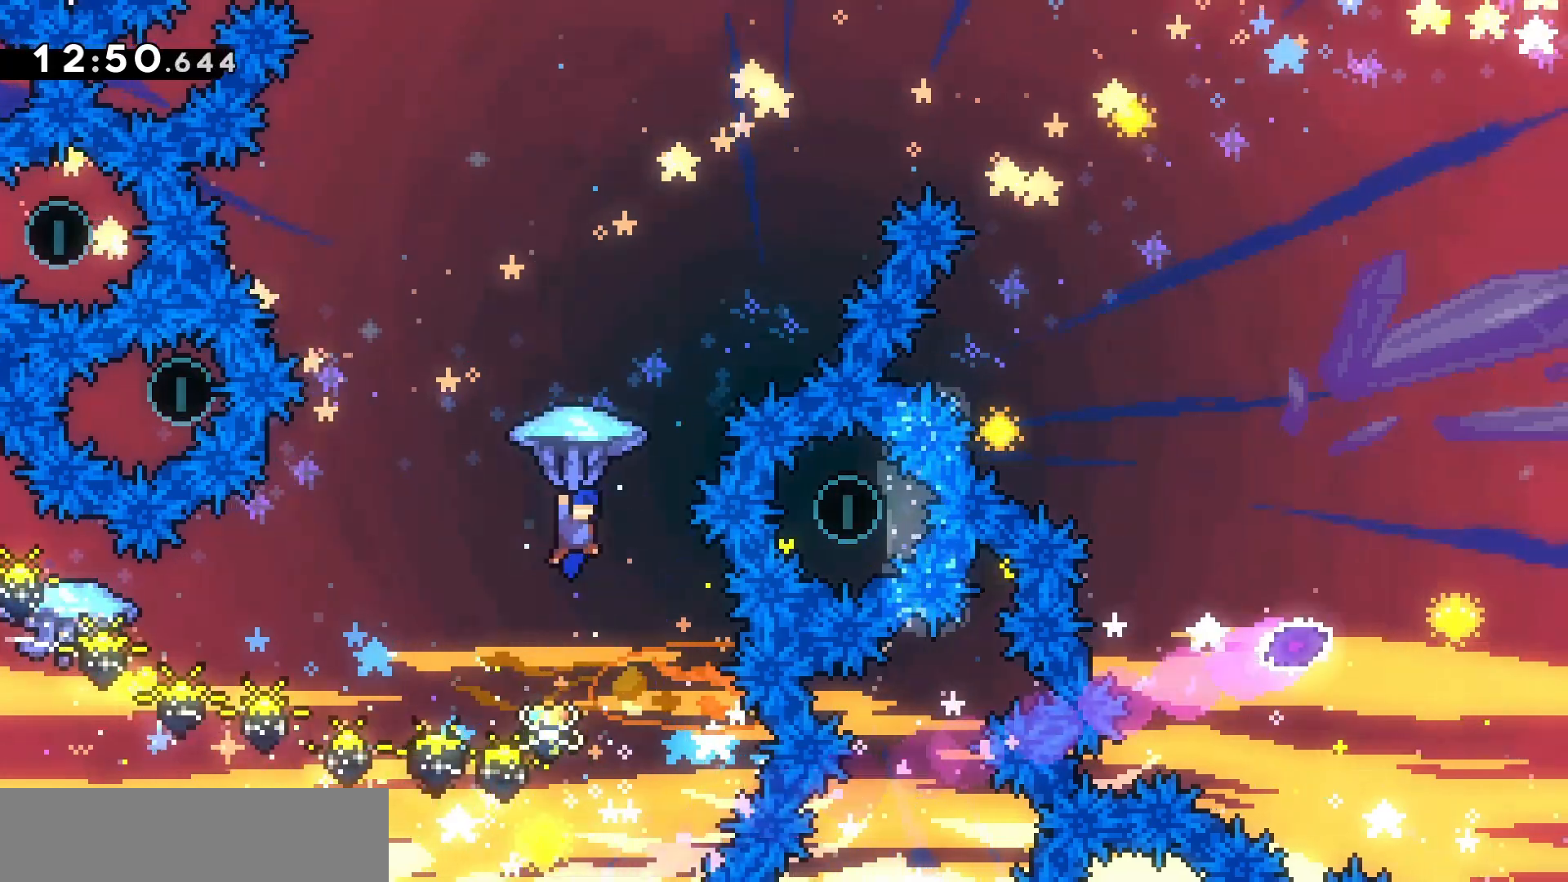
{"keys": ["d", "dash", "z"], "events": [[67, "d", "down"], [67, "z", "down"], [367, "grab", "up"], [500, "dash", "down"]]}
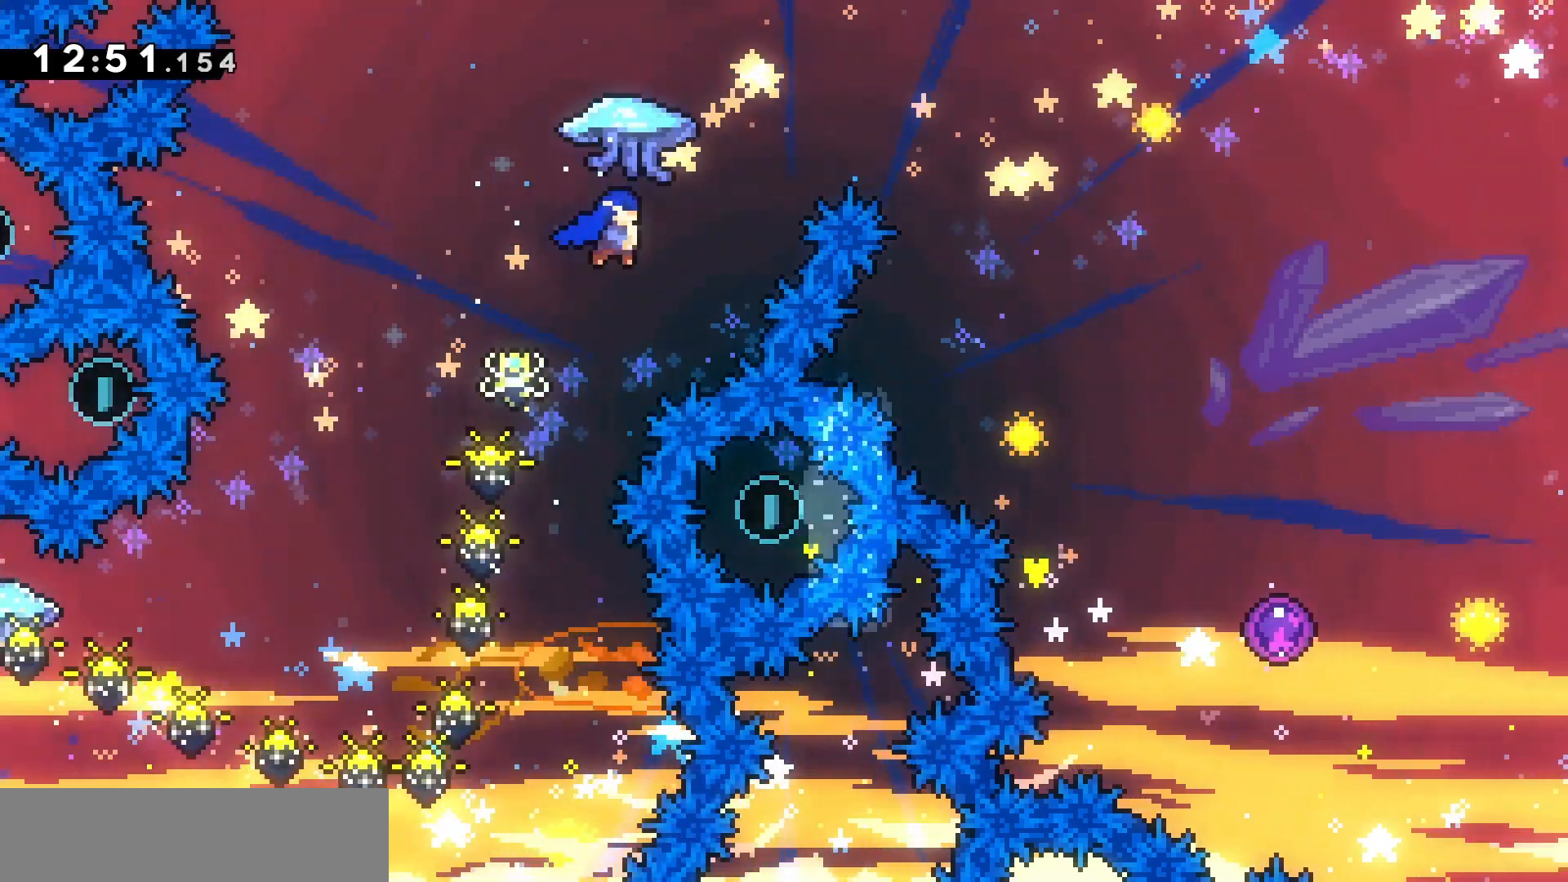
{"keys": ["d", "grab"], "events": [[133, "dash", "up"], [133, "grab", "down"], [233, "z", "up"]]}
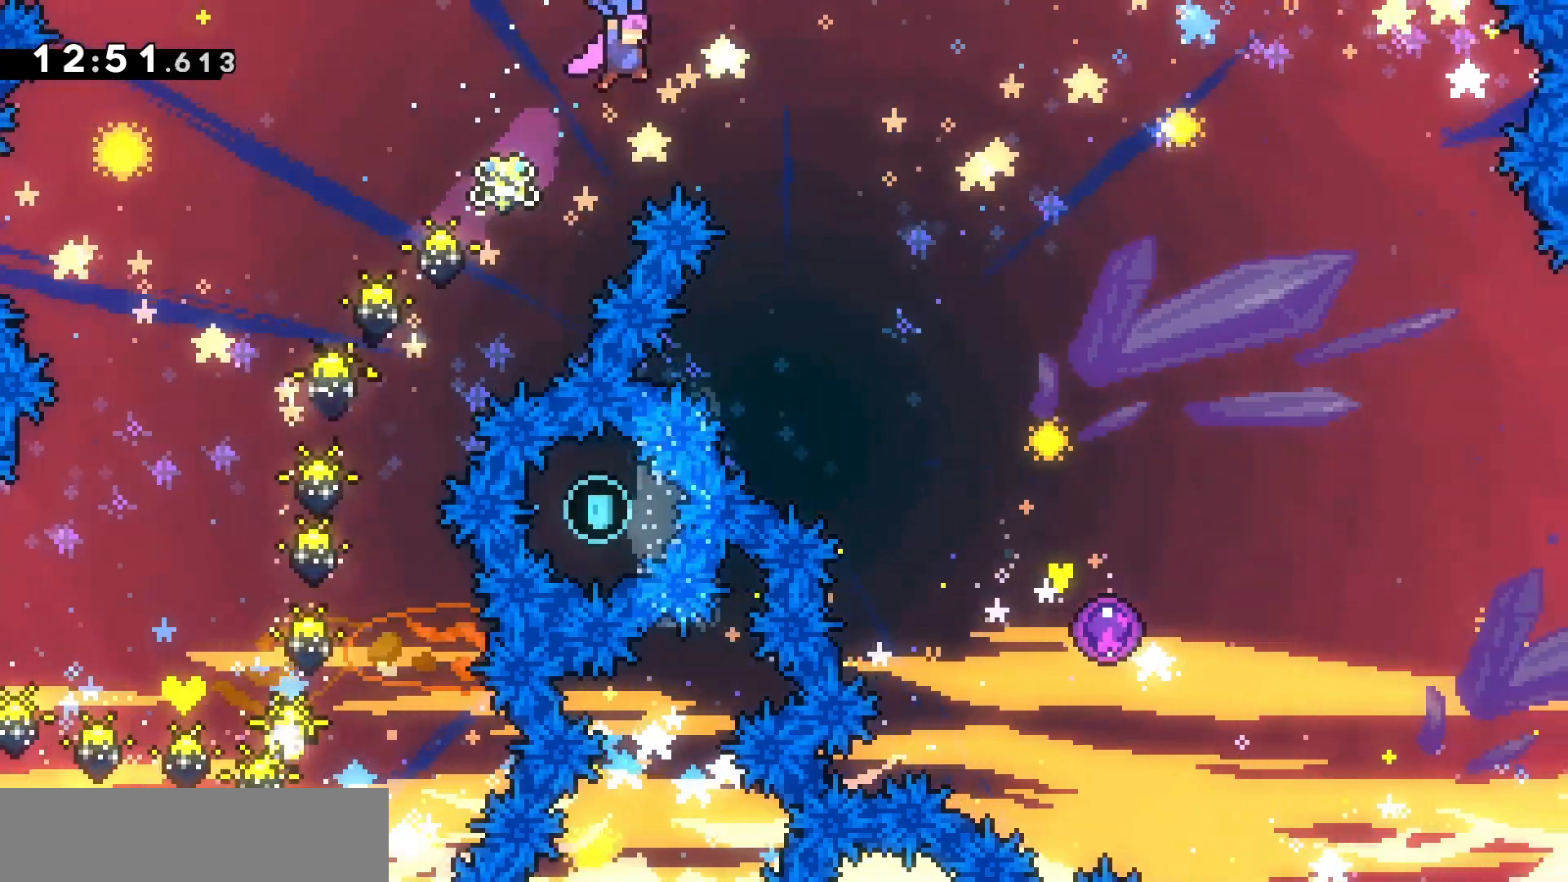
{"keys": ["grab", "s"], "events": [[200, "s", "down"], [433, "d", "up"]]}
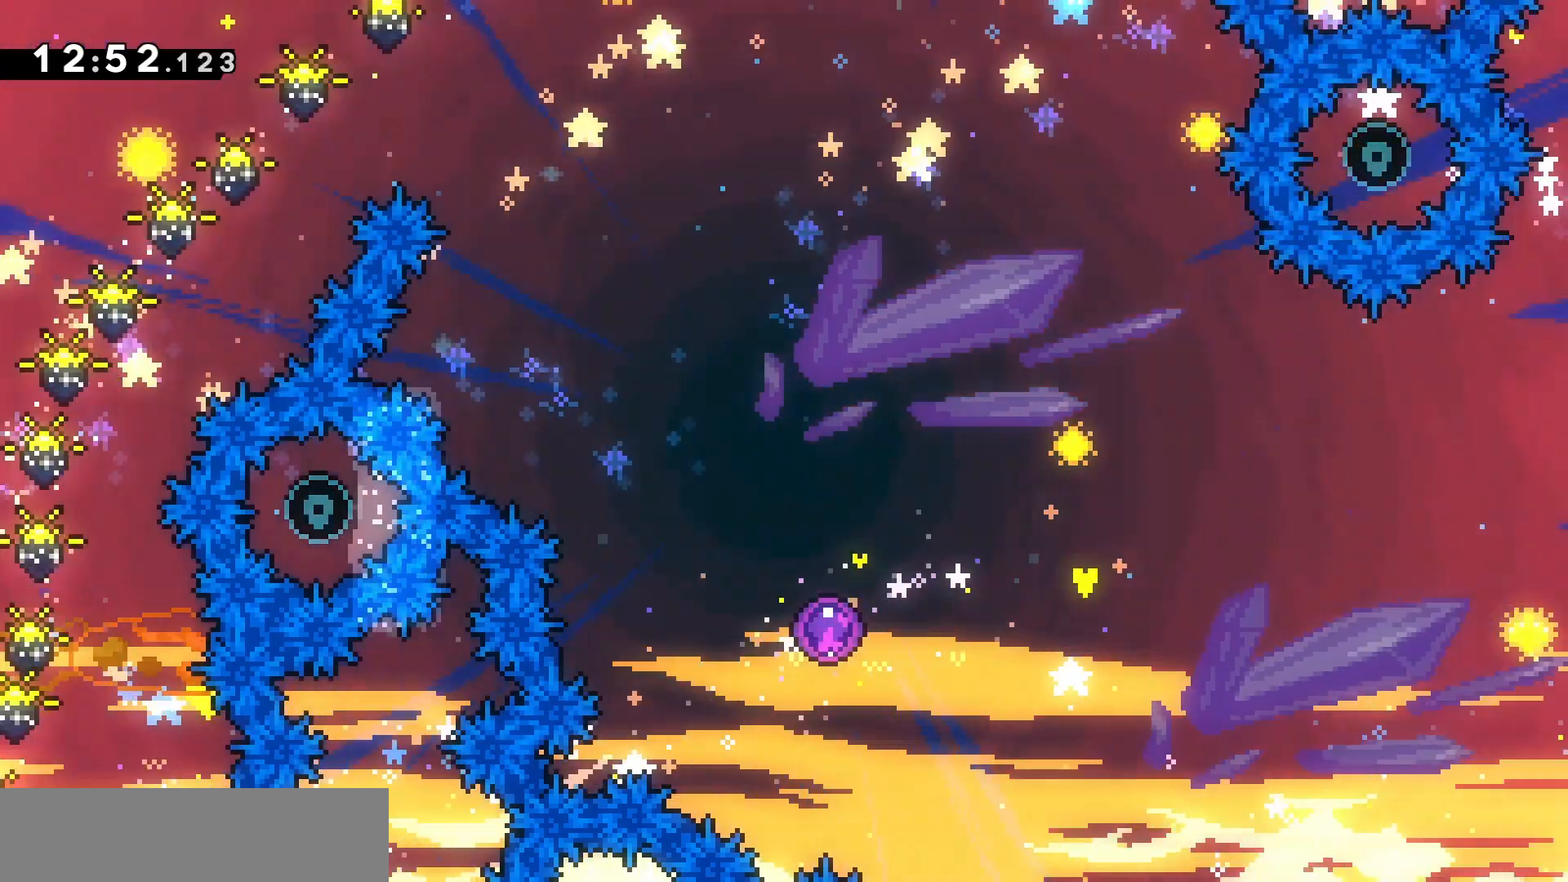
{"keys": ["grab", "s"], "events": [[300, "d", "down"], [467, "d", "up"]]}